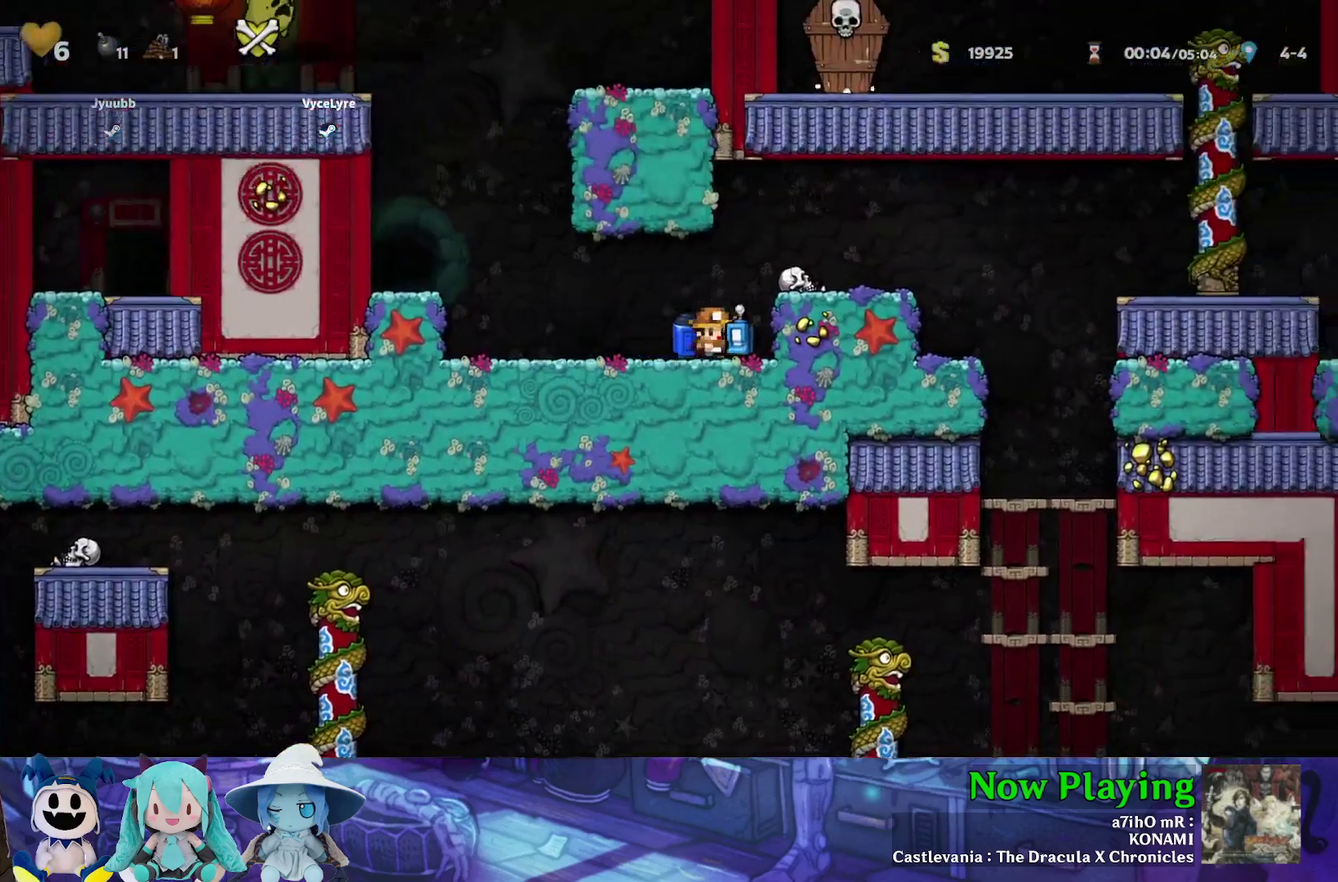
Gameplay with a controller (Nintendo layout); each line is a JSON object with the inputs held at the frame after it (dt_ms = milliseconds from this image to that frame). "events" lists button and stick changes between this image and that frame as [ms after this image, input, new state], when the widget could be followed in between. Not read: L3 R3.
{"dt_ms": 300, "buttons": [], "left_stick": "center", "right_stick": "center", "events": [[17, "DPAD_DOWN", "down"], [67, "B", "down"], [83, "DPAD_RIGHT", "up"], [117, "A", "down"], [183, "B", "up"], [217, "A", "up"], [233, "DPAD_DOWN", "up"]]}
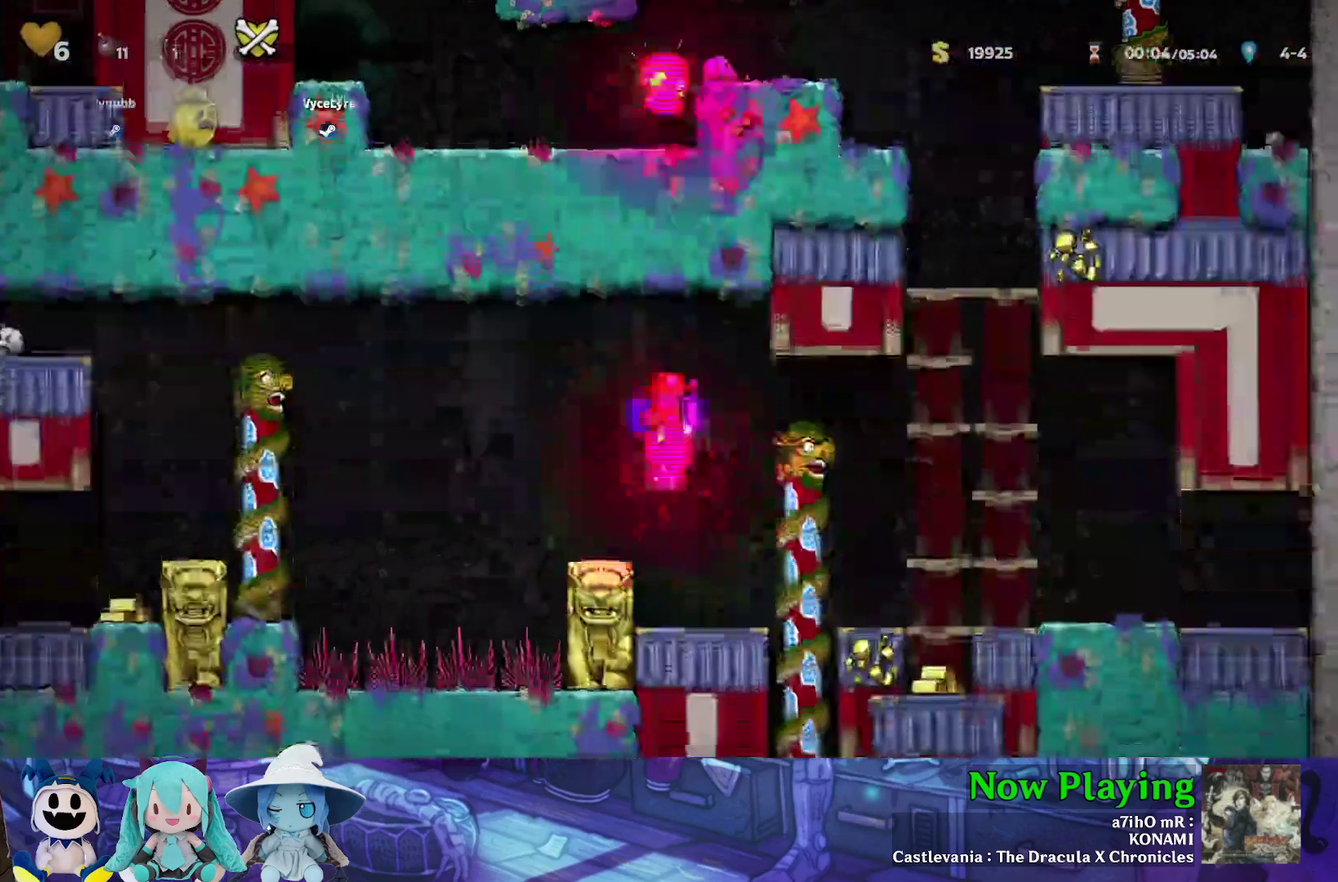
{"dt_ms": 300, "buttons": ["DPAD_RIGHT"], "left_stick": "center", "right_stick": "center", "events": [[67, "DPAD_RIGHT", "down"], [150, "Y", "down"], [267, "Y", "up"]]}
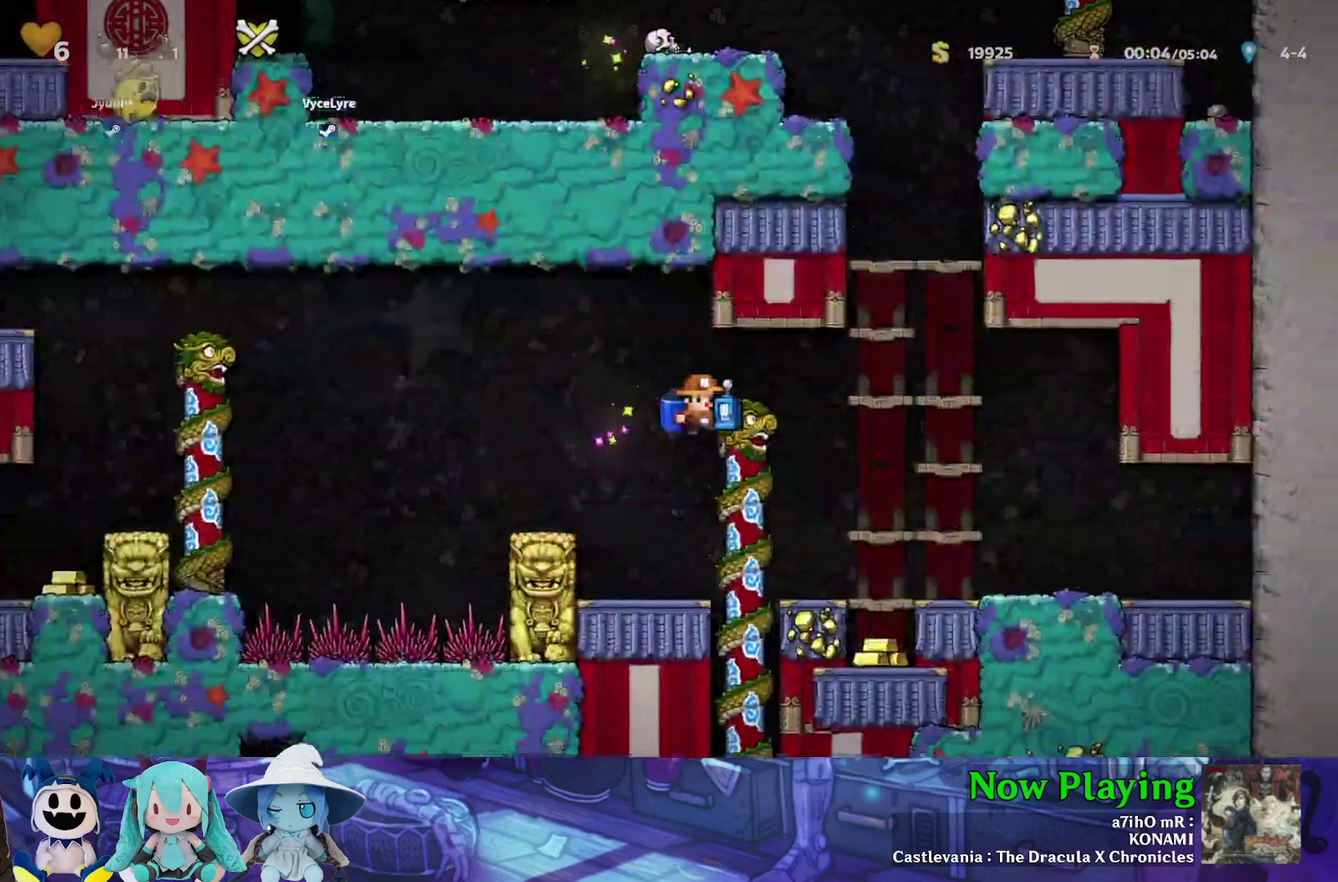
{"dt_ms": 700, "buttons": [], "left_stick": "center", "right_stick": "center", "events": [[100, "DPAD_RIGHT", "up"], [317, "DPAD_UP", "down"], [417, "DPAD_UP", "up"], [433, "DPAD_DOWN", "down"], [550, "B", "down"], [667, "B", "up"], [667, "DPAD_DOWN", "up"]]}
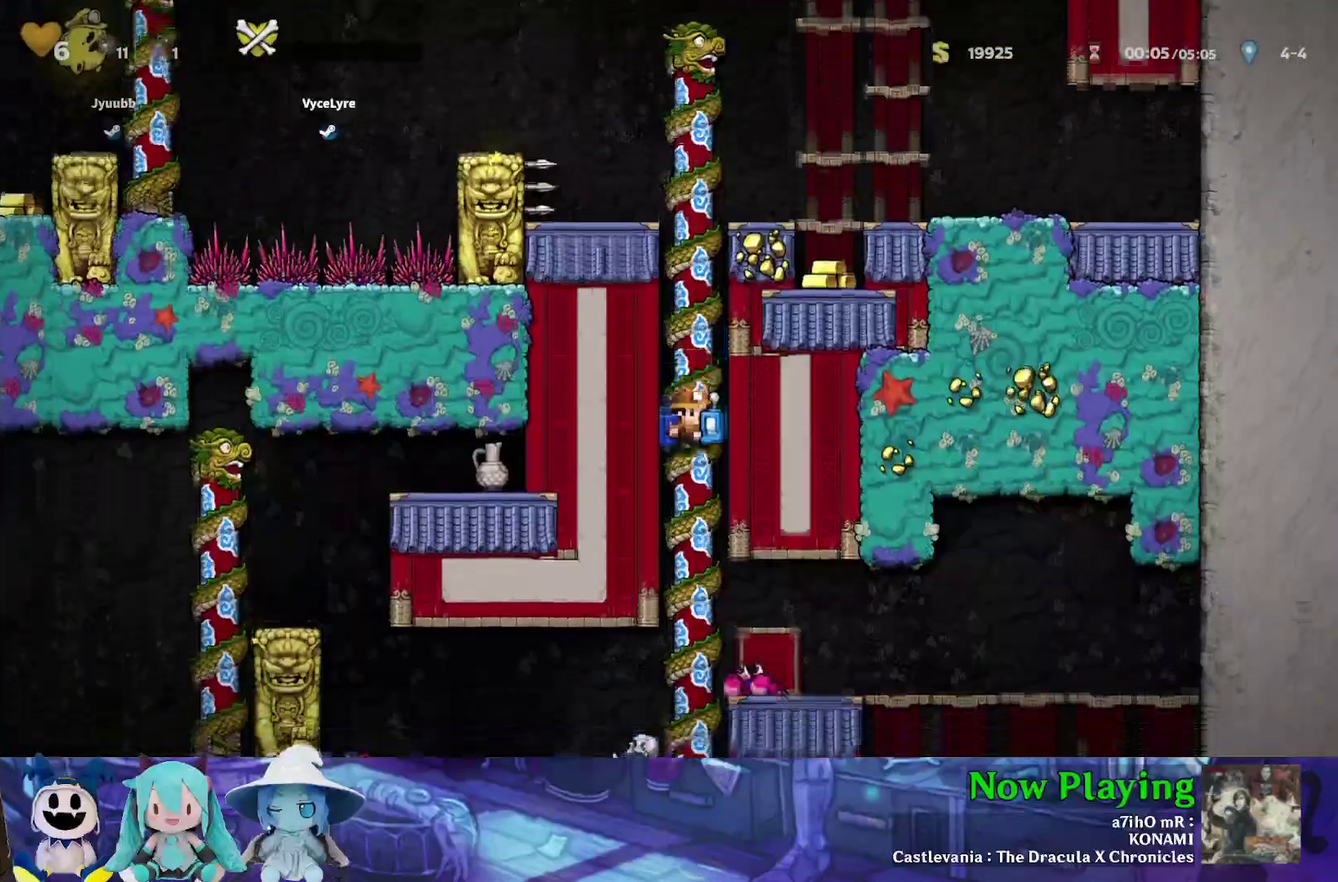
{"dt_ms": 400, "buttons": ["Y"], "left_stick": "center", "right_stick": "center", "events": [[117, "DPAD_UP", "down"], [150, "Y", "down"], [200, "DPAD_RIGHT", "down"], [267, "DPAD_RIGHT", "up"], [383, "DPAD_UP", "up"]]}
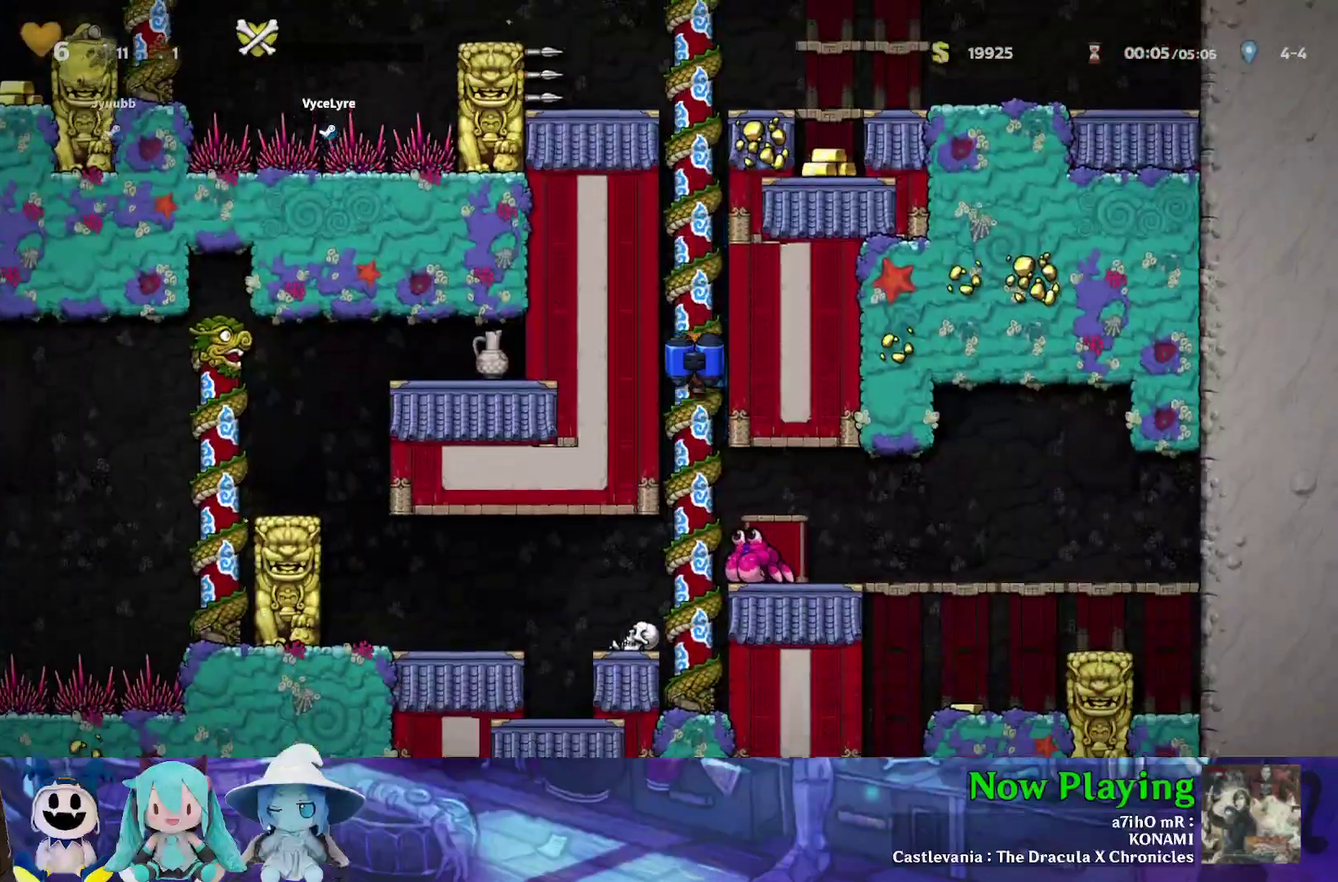
{"dt_ms": 500, "buttons": ["Y"], "left_stick": "center", "right_stick": "center", "events": []}
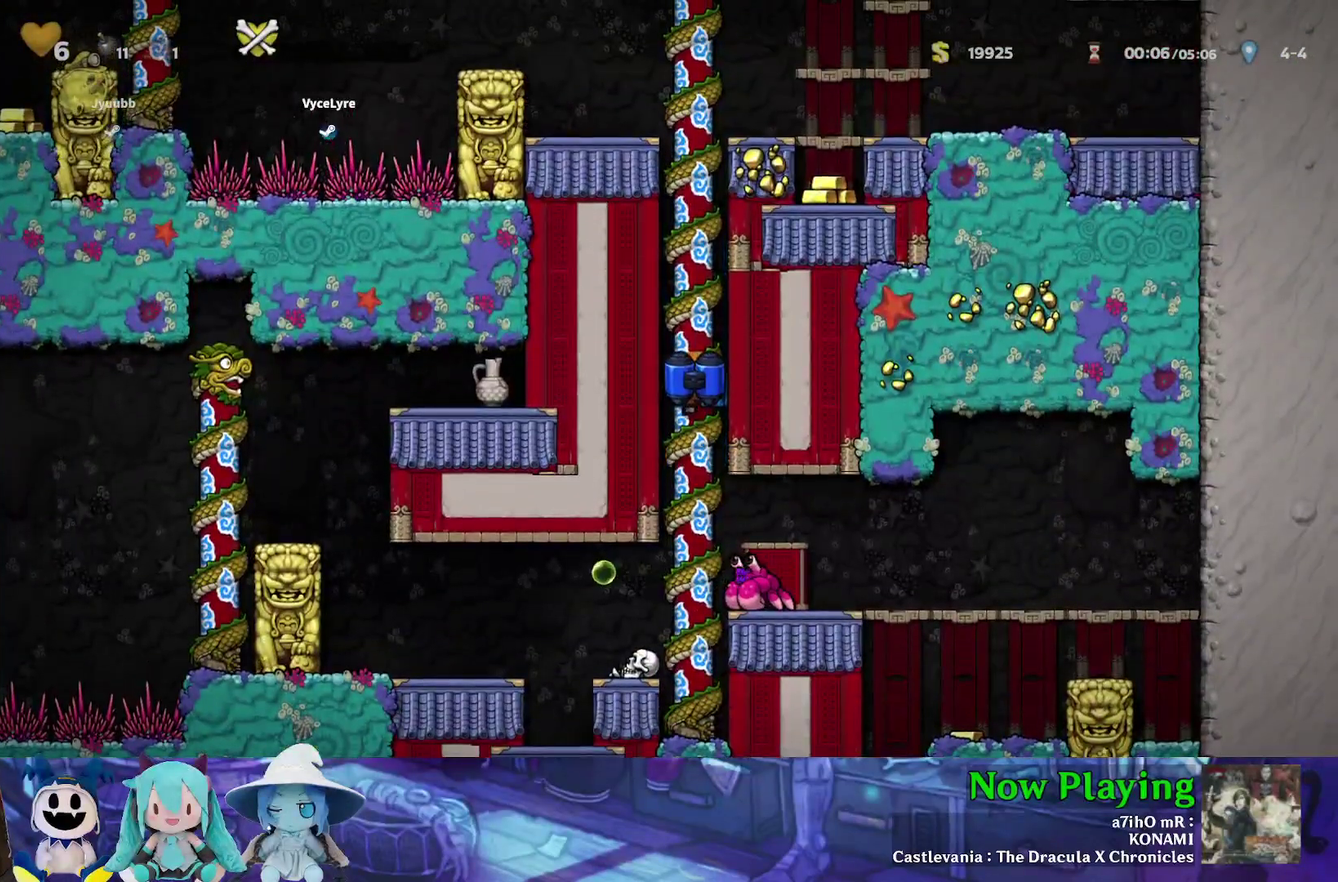
{"dt_ms": 600, "buttons": ["DPAD_DOWN"], "left_stick": "center", "right_stick": "center", "events": [[550, "Y", "up"], [583, "DPAD_DOWN", "down"]]}
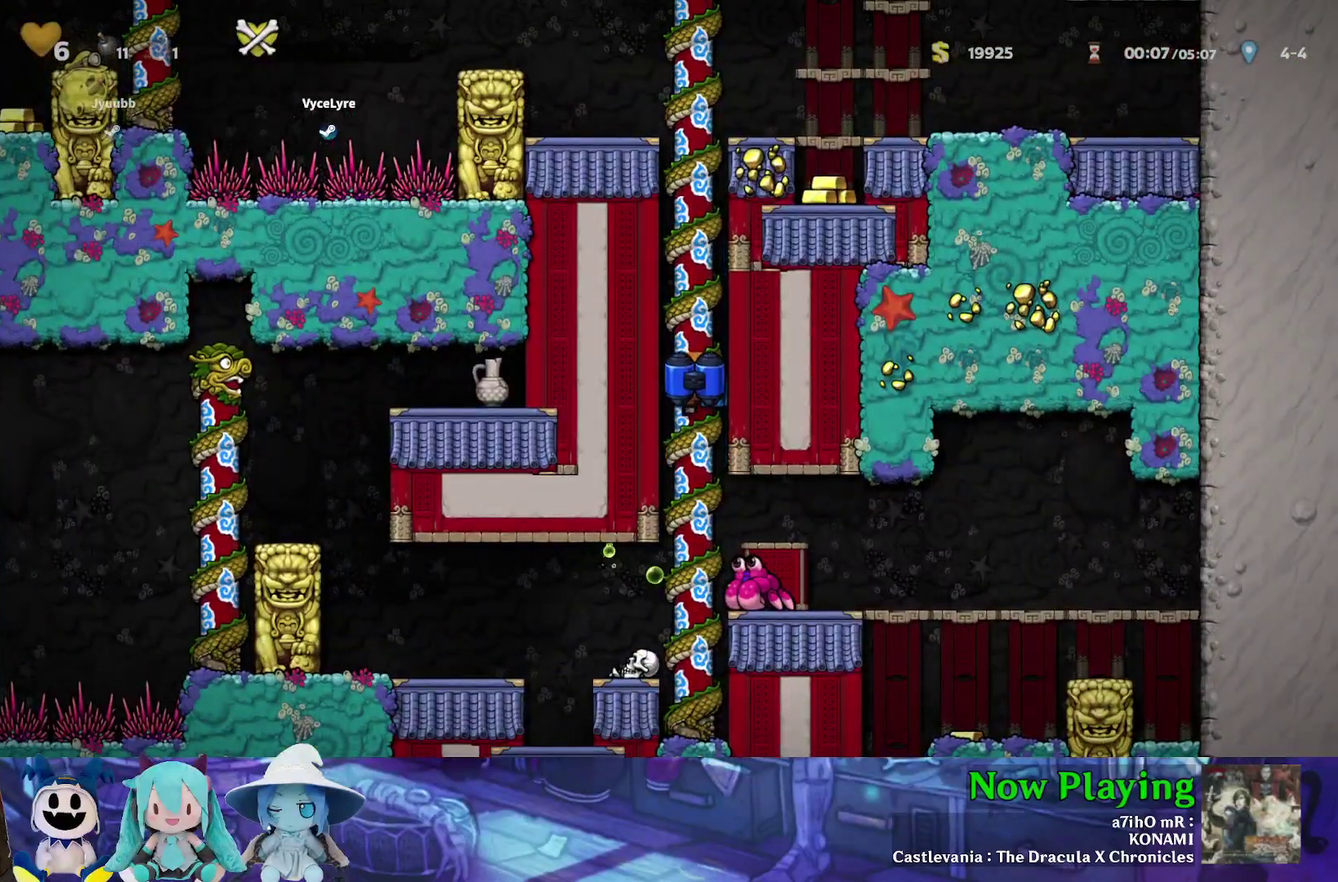
{"dt_ms": 400, "buttons": [], "left_stick": "center", "right_stick": "center", "events": [[200, "DPAD_DOWN", "up"]]}
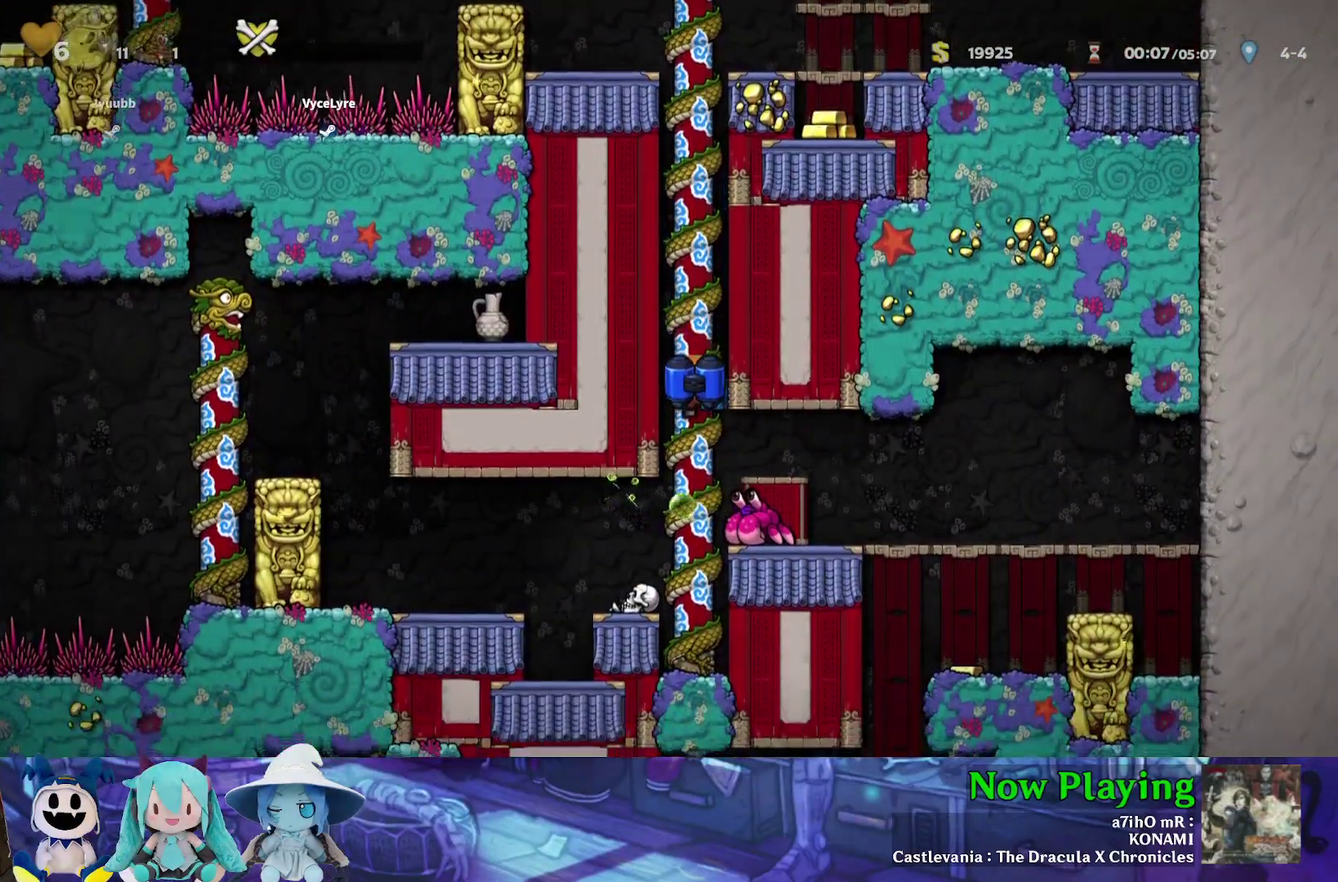
{"dt_ms": 500, "buttons": ["Y"], "left_stick": "center", "right_stick": "center", "events": [[133, "DPAD_UP", "down"], [200, "Y", "down"], [467, "DPAD_UP", "up"]]}
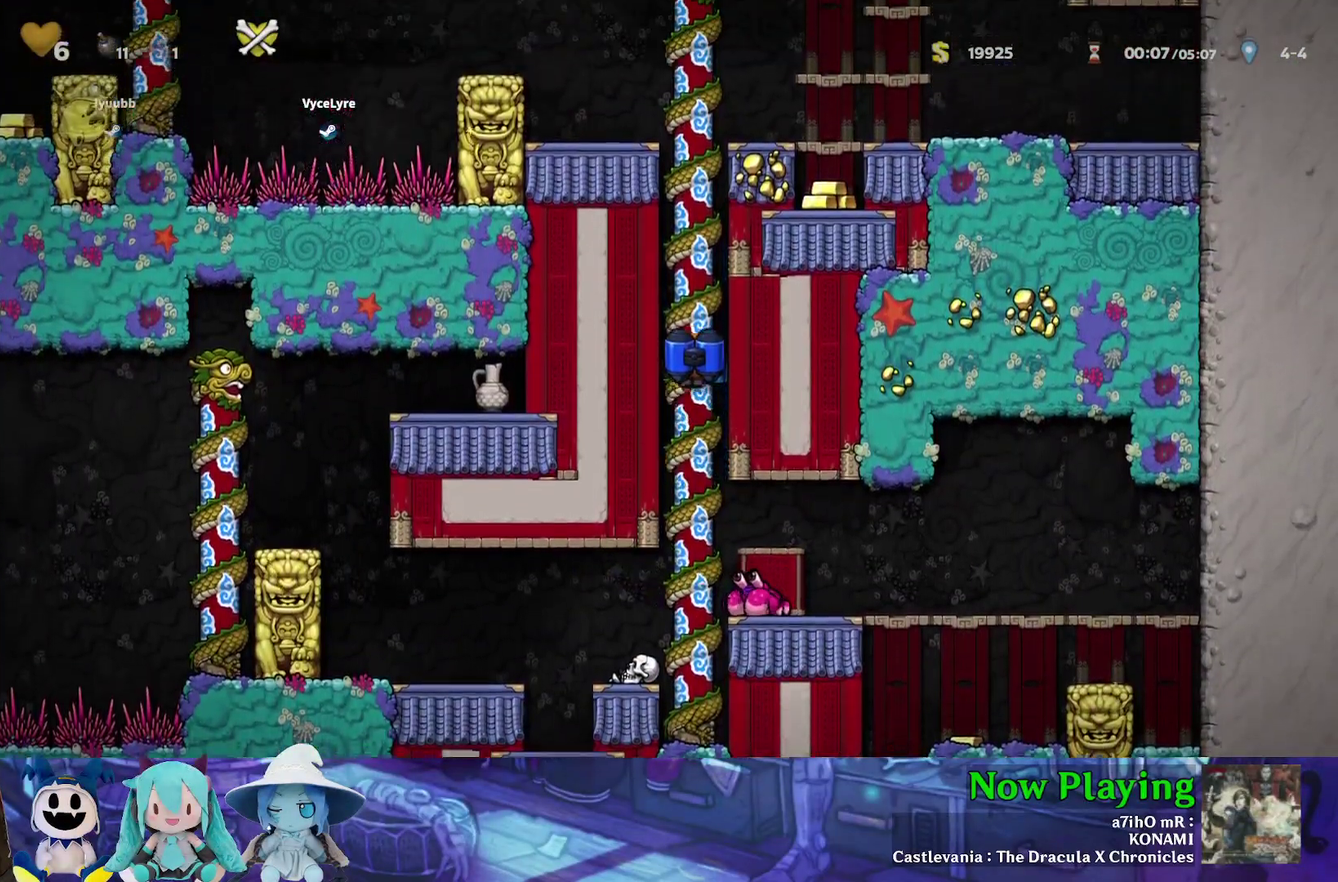
{"dt_ms": 500, "buttons": ["Y"], "left_stick": "center", "right_stick": "center", "events": [[100, "DPAD_DOWN", "down"], [350, "B", "down"], [433, "B", "up"], [483, "DPAD_DOWN", "up"]]}
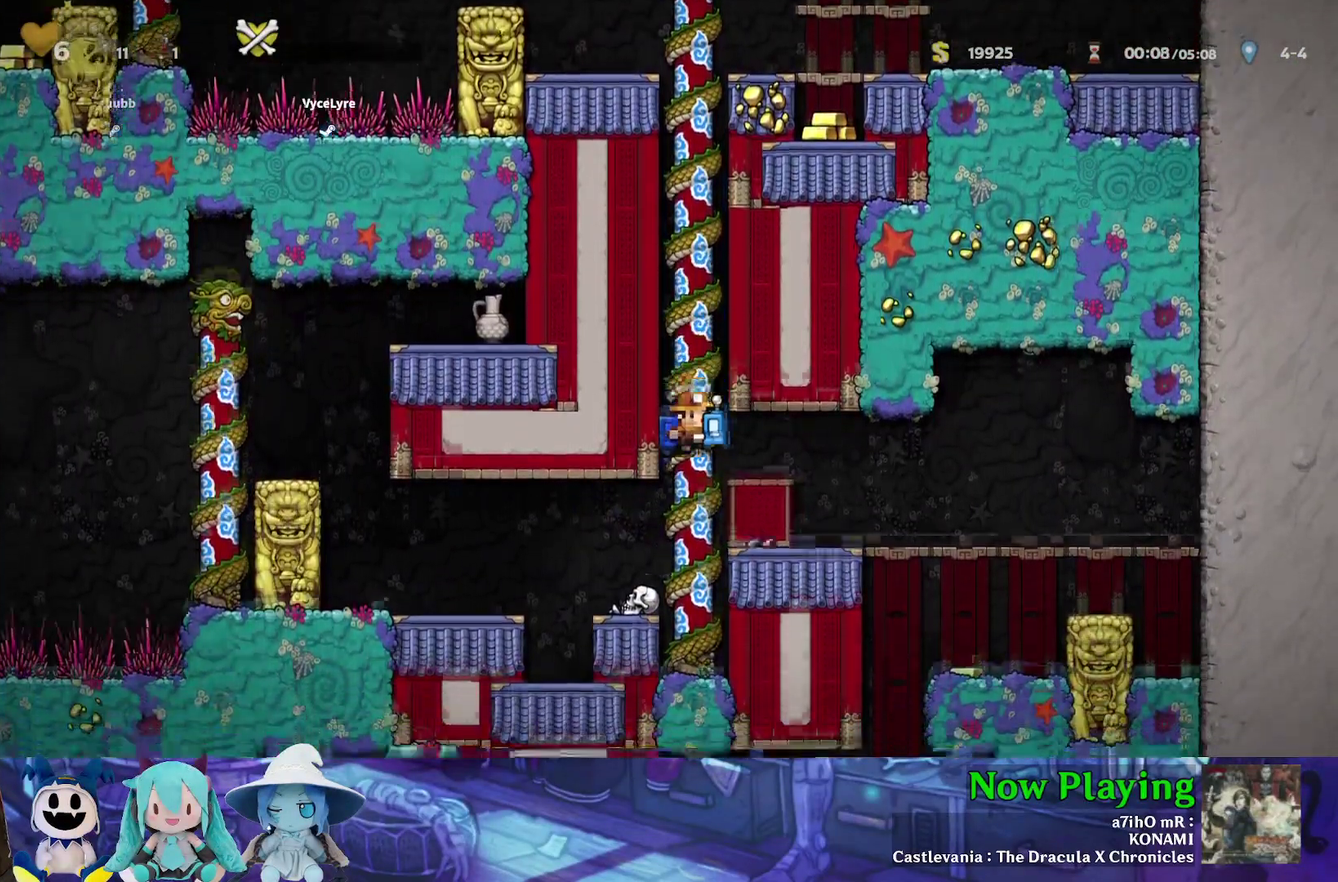
{"dt_ms": 500, "buttons": ["DPAD_RIGHT"], "left_stick": "center", "right_stick": "center", "events": [[67, "DPAD_LEFT", "down"], [250, "B", "down"], [283, "Y", "up"], [333, "B", "up"], [367, "DPAD_LEFT", "up"], [467, "DPAD_RIGHT", "down"]]}
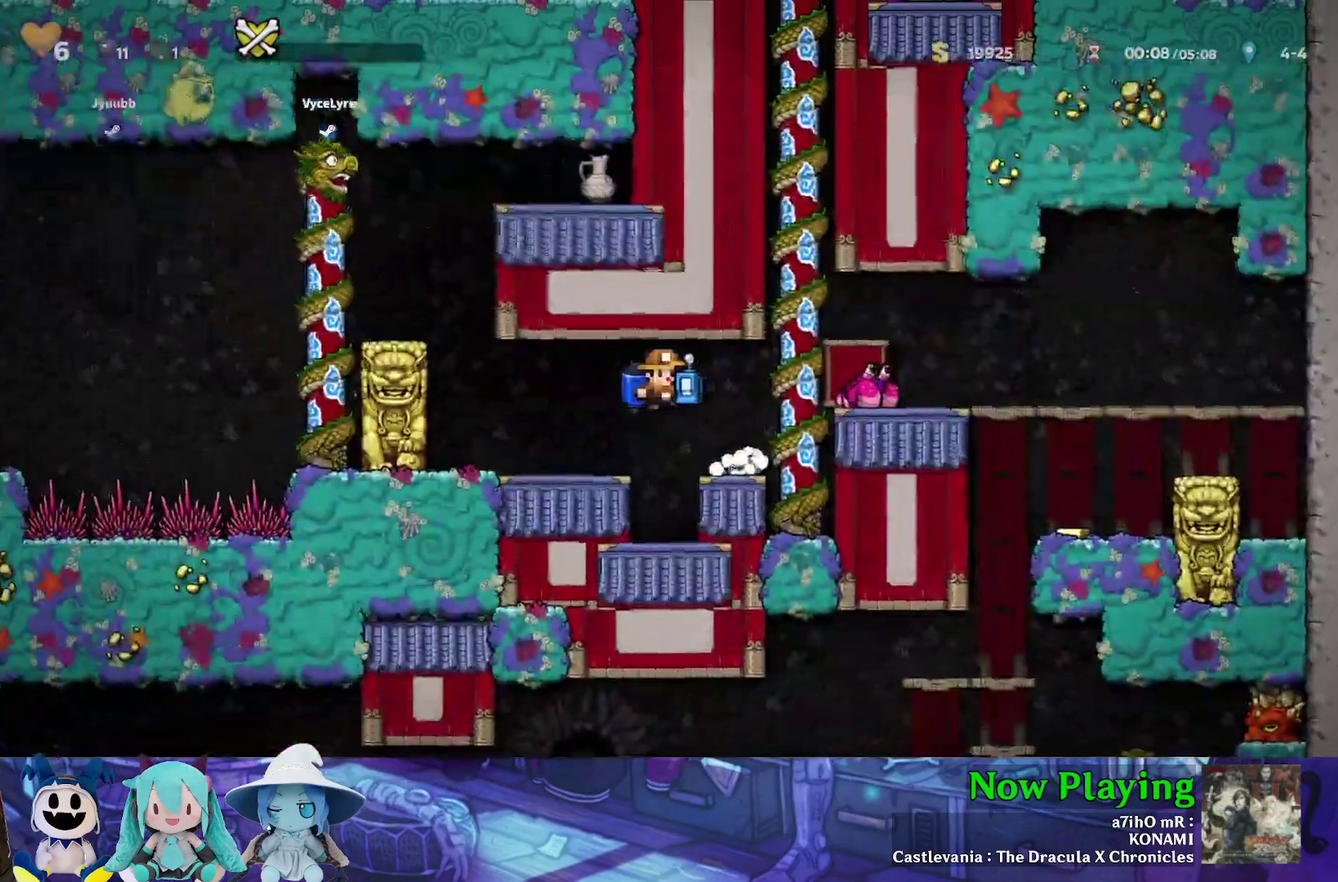
{"dt_ms": 500, "buttons": ["DPAD_DOWN"], "left_stick": "center", "right_stick": "center", "events": [[17, "DPAD_RIGHT", "up"], [150, "DPAD_LEFT", "down"], [200, "DPAD_LEFT", "up"], [367, "DPAD_DOWN", "down"]]}
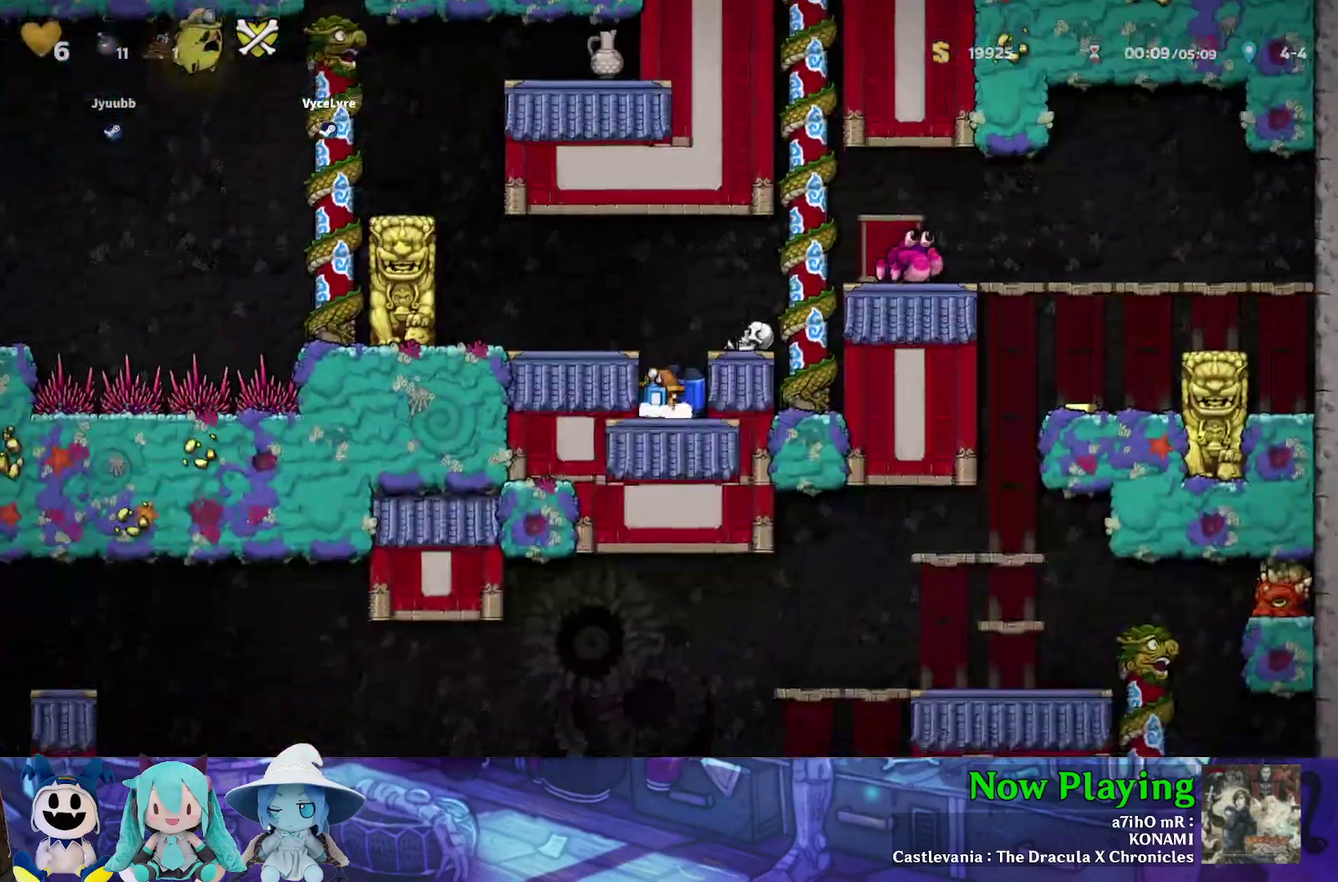
{"dt_ms": 500, "buttons": ["DPAD_DOWN"], "left_stick": "center", "right_stick": "center", "events": []}
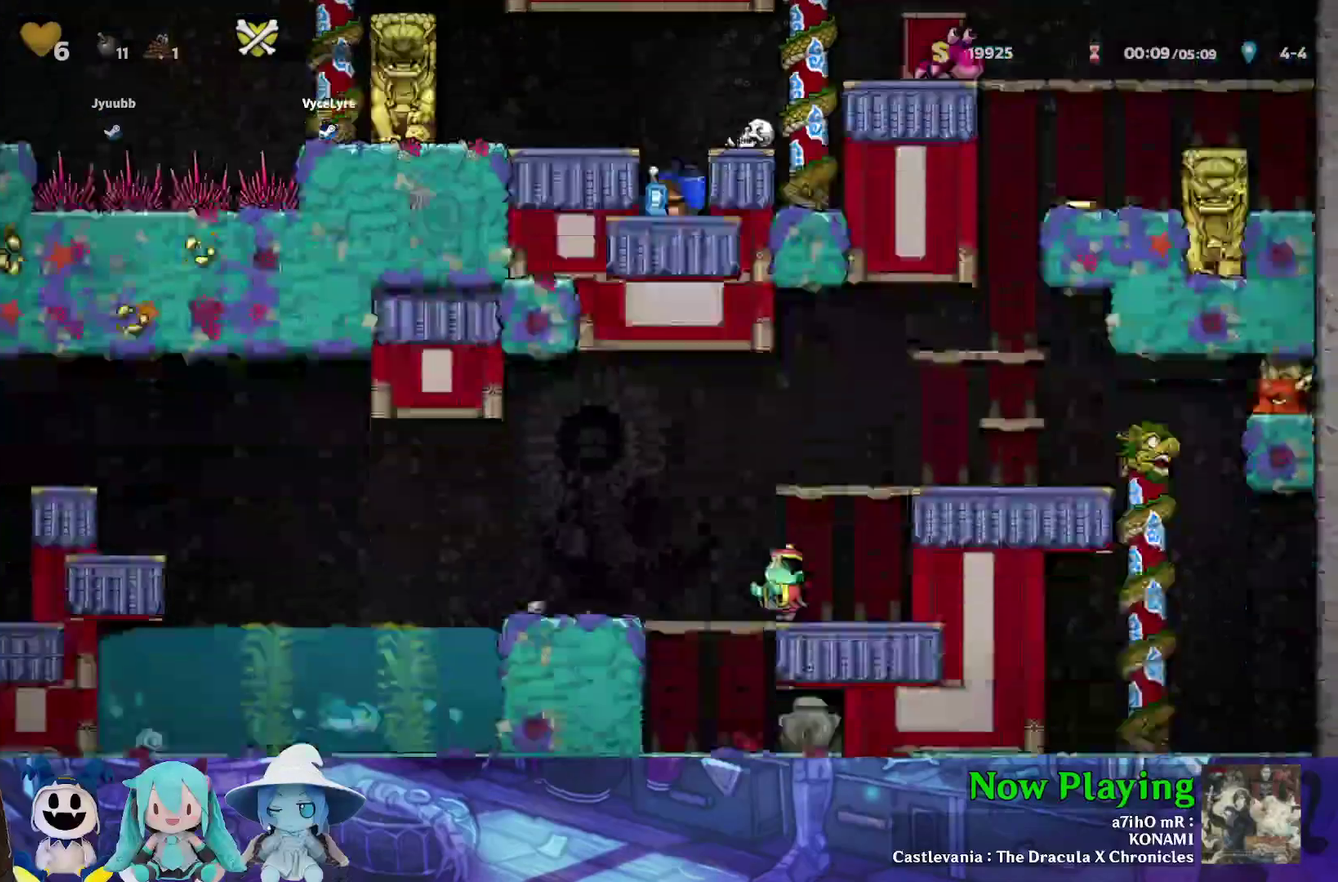
{"dt_ms": 400, "buttons": ["A", "B", "DPAD_DOWN"], "left_stick": "center", "right_stick": "center", "events": [[233, "DPAD_DOWN", "up"], [300, "DPAD_DOWN", "down"], [350, "B", "down"], [383, "A", "down"]]}
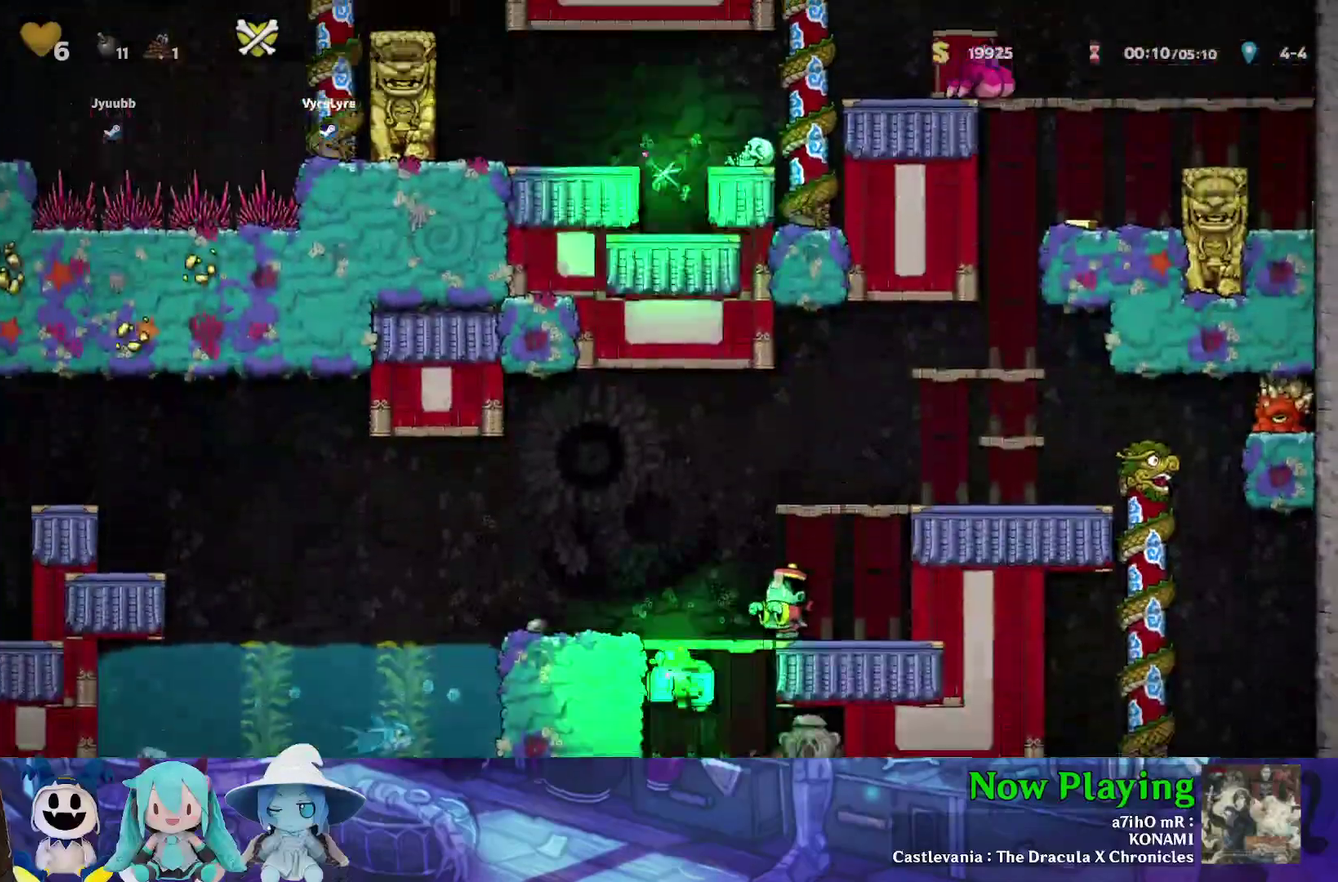
{"dt_ms": 300, "buttons": ["B", "Y", "DPAD_LEFT"], "left_stick": "center", "right_stick": "center", "events": [[67, "B", "up"], [83, "A", "up"], [83, "DPAD_DOWN", "up"], [117, "DPAD_LEFT", "down"], [267, "Y", "down"], [300, "B", "down"]]}
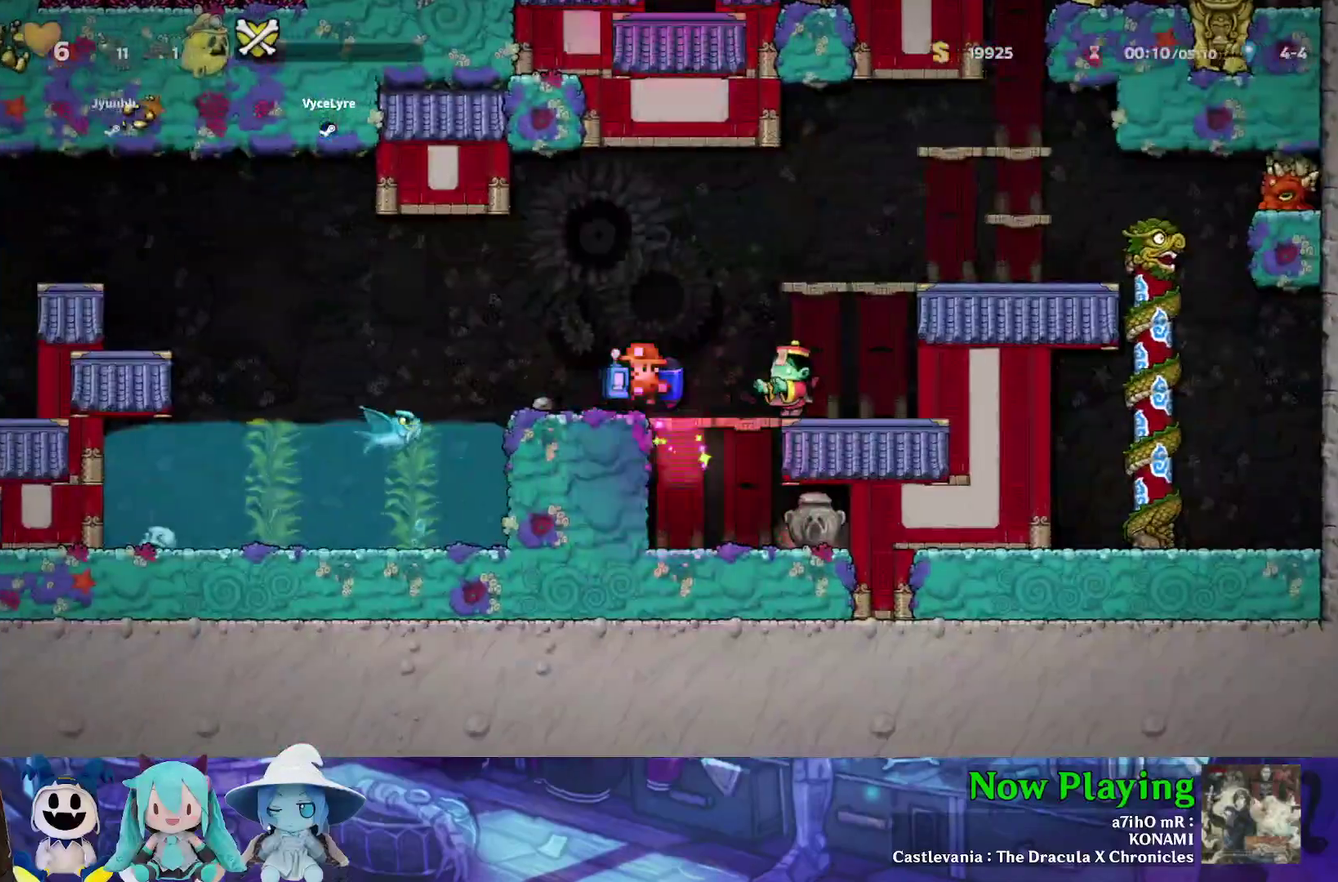
{"dt_ms": 500, "buttons": ["Y", "DPAD_LEFT"], "left_stick": "center", "right_stick": "center", "events": [[133, "B", "up"], [133, "Y", "up"], [200, "Y", "down"], [317, "B", "down"], [450, "B", "up"]]}
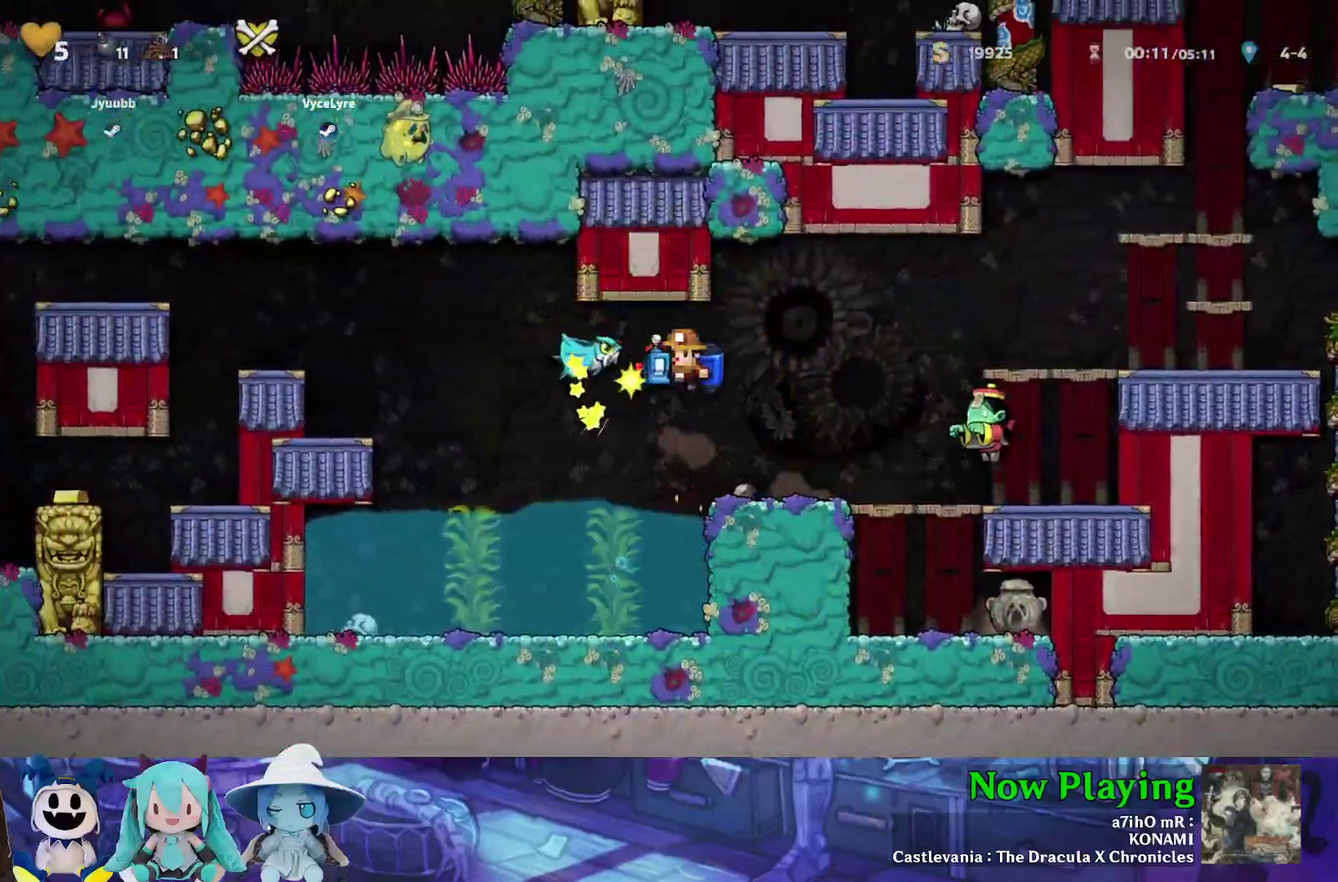
{"dt_ms": 300, "buttons": ["DPAD_LEFT"], "left_stick": "center", "right_stick": "center", "events": [[67, "B", "down"], [117, "B", "up"], [117, "Y", "up"]]}
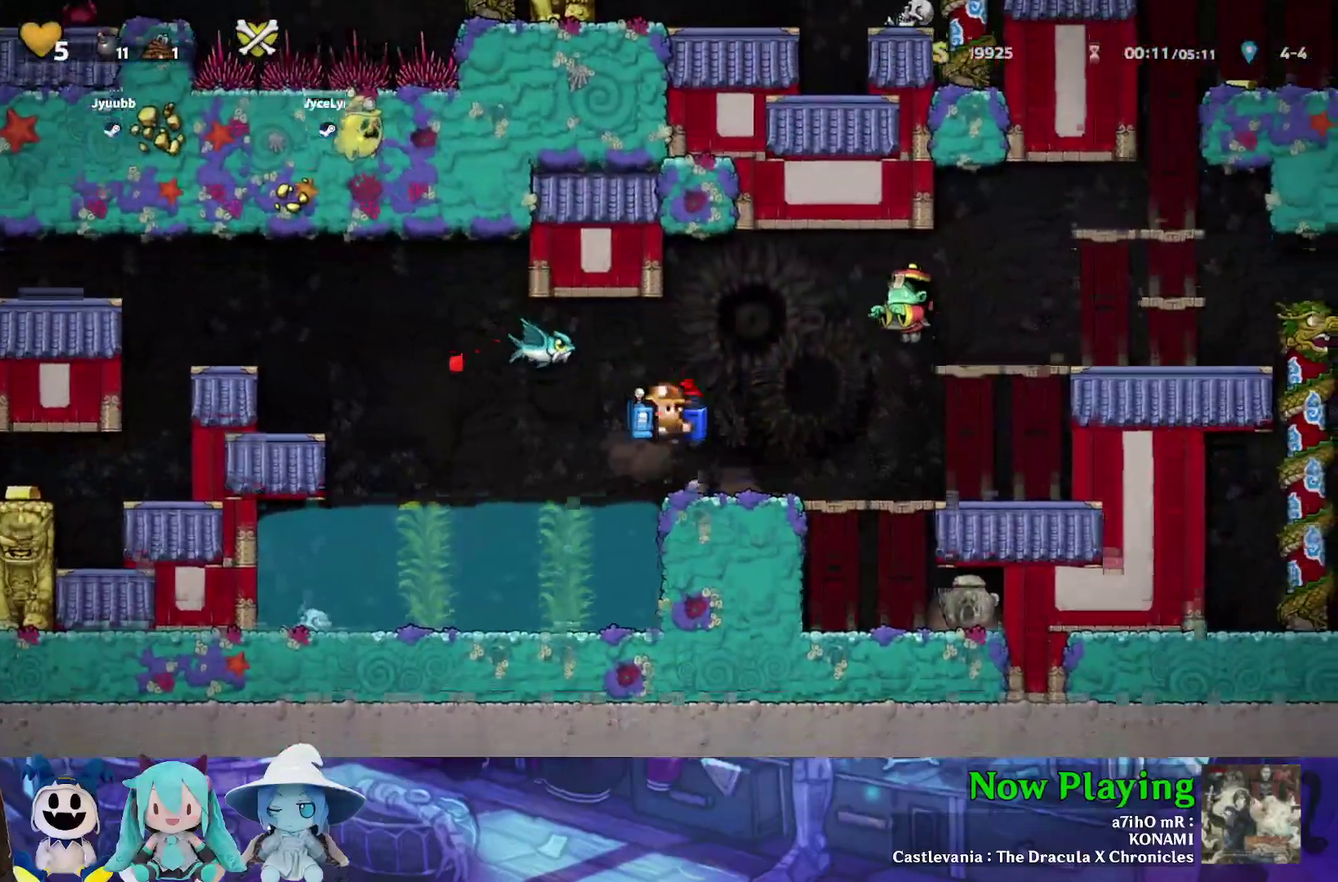
{"dt_ms": 500, "buttons": ["Y", "DPAD_LEFT"], "left_stick": "center", "right_stick": "center", "events": [[17, "B", "down"], [17, "Y", "down"], [133, "B", "up"], [133, "Y", "up"], [183, "B", "down"], [183, "Y", "down"], [317, "B", "up"], [400, "B", "down"], [500, "B", "up"]]}
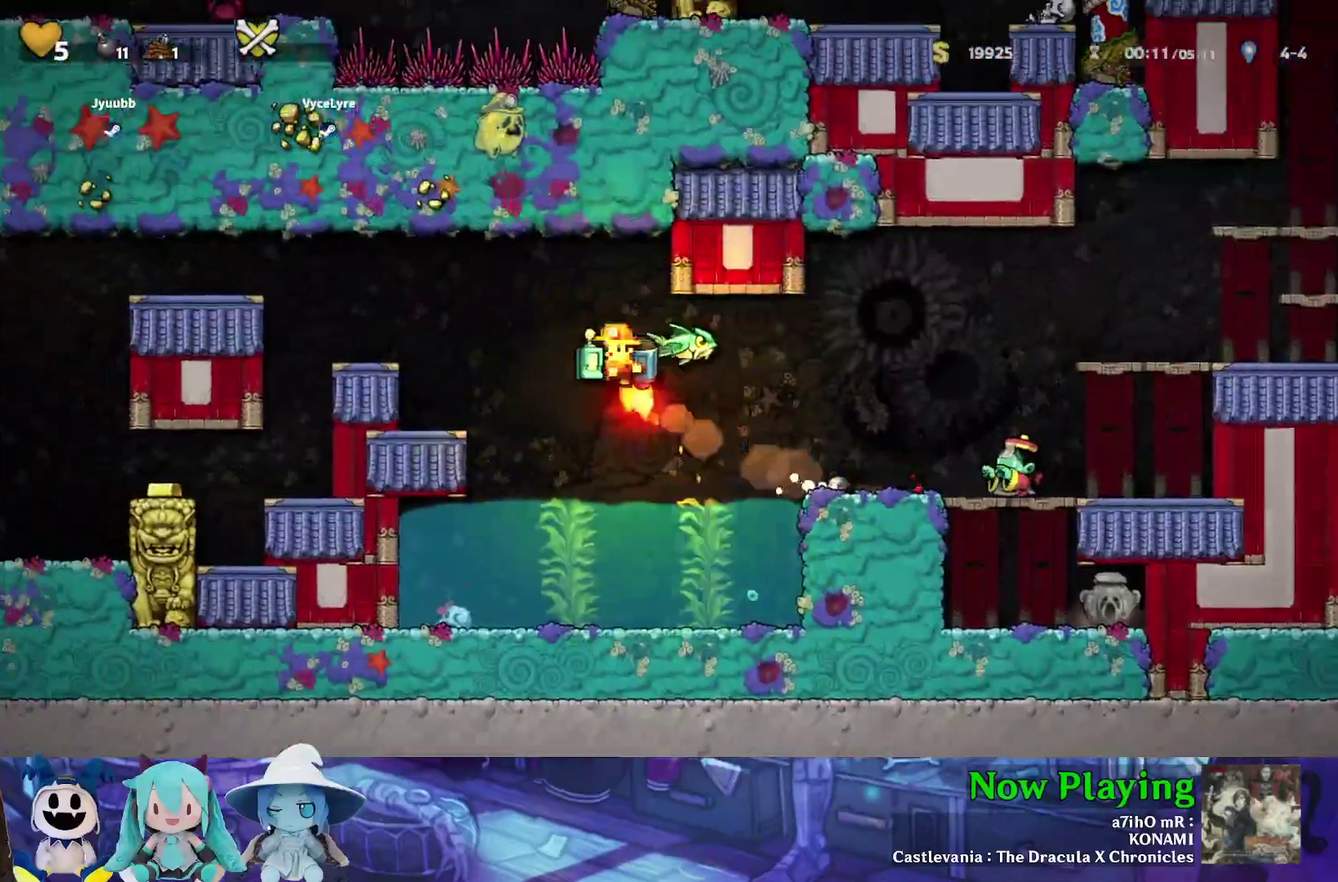
{"dt_ms": 300, "buttons": ["B", "Y", "DPAD_LEFT"], "left_stick": "center", "right_stick": "center", "events": [[67, "B", "down"], [167, "B", "up"], [233, "B", "down"]]}
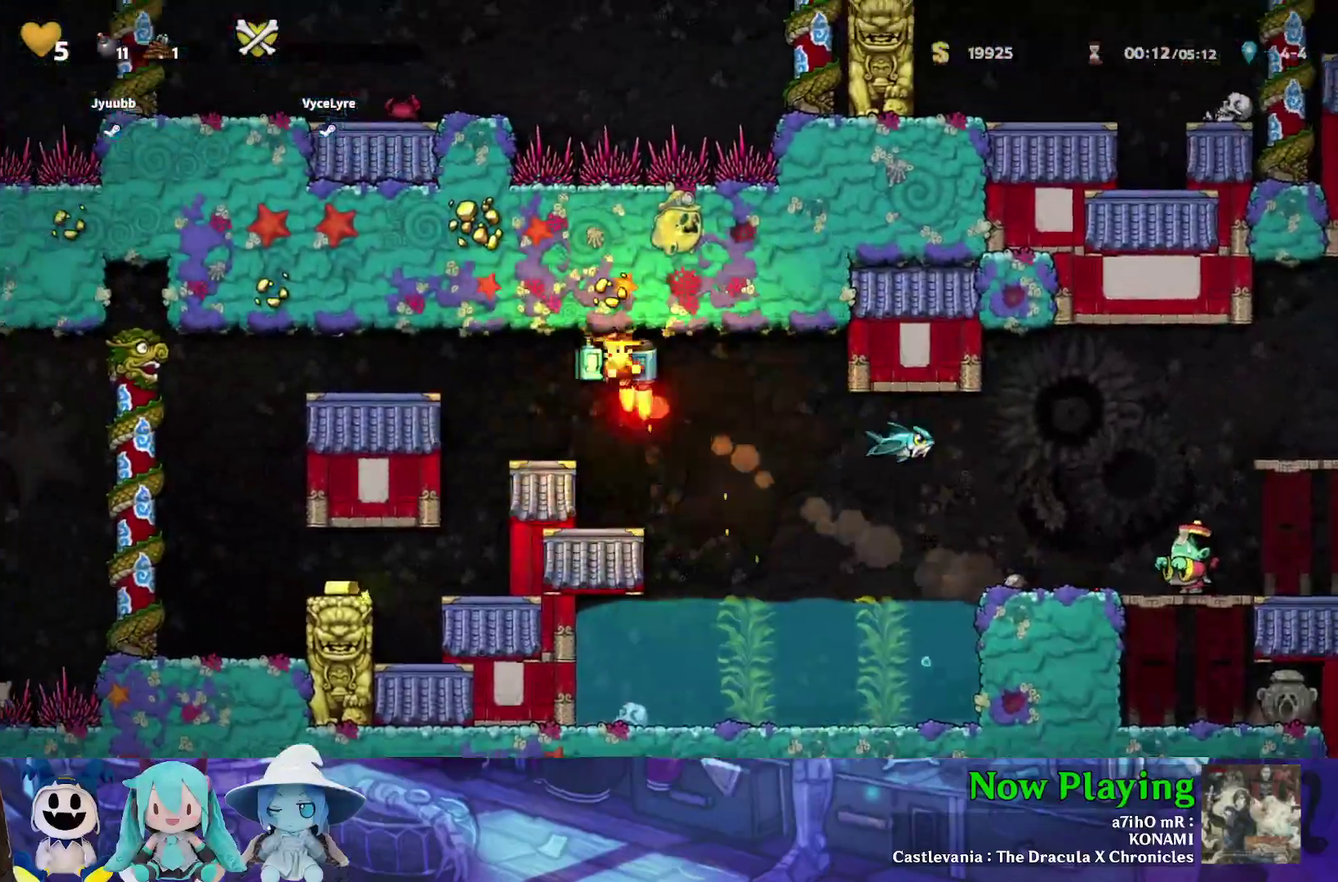
{"dt_ms": 300, "buttons": ["Y", "DPAD_LEFT"], "left_stick": "center", "right_stick": "center", "events": [[50, "B", "up"], [150, "B", "down"], [250, "B", "up"]]}
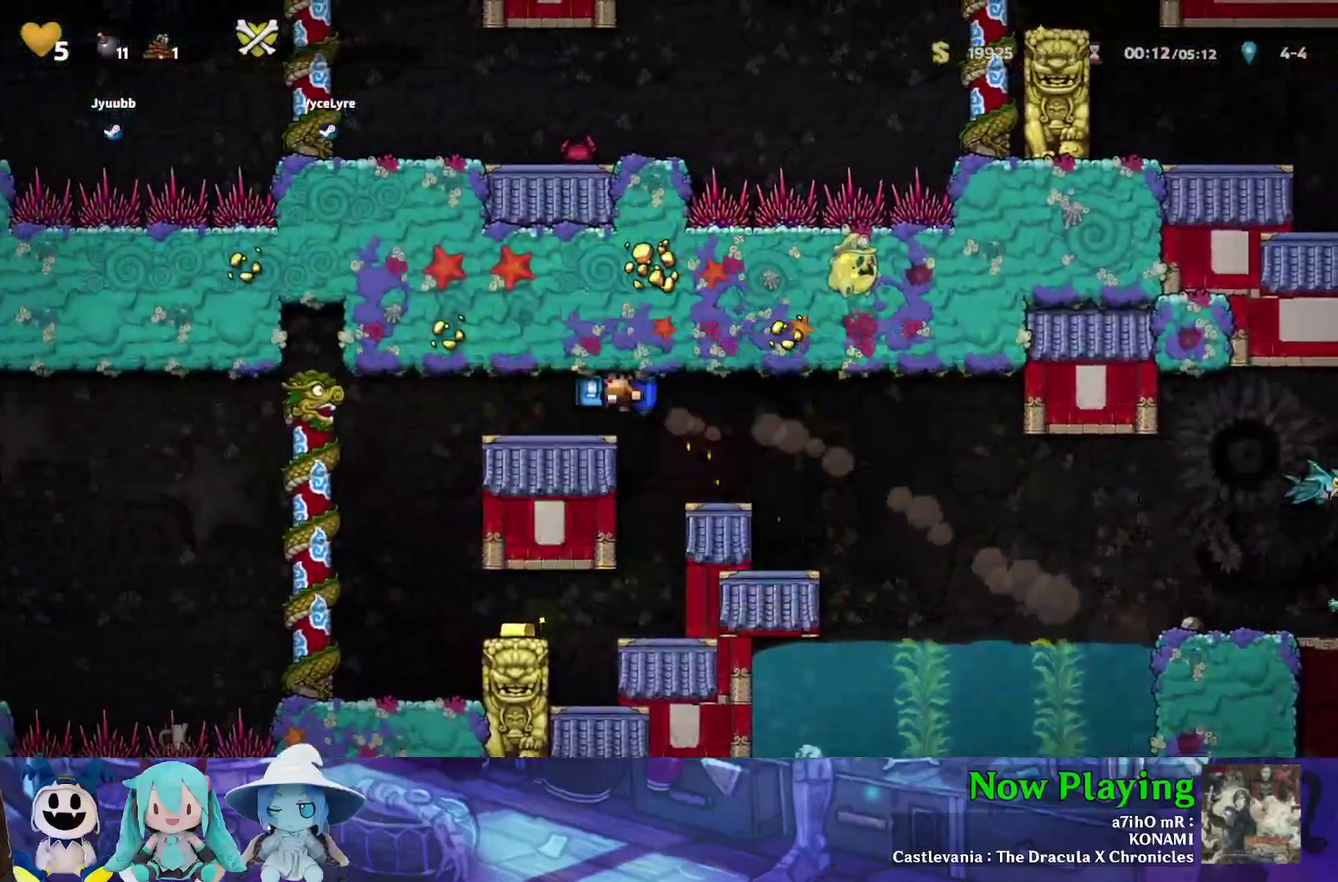
{"dt_ms": 400, "buttons": ["Y", "DPAD_LEFT"], "left_stick": "center", "right_stick": "center", "events": []}
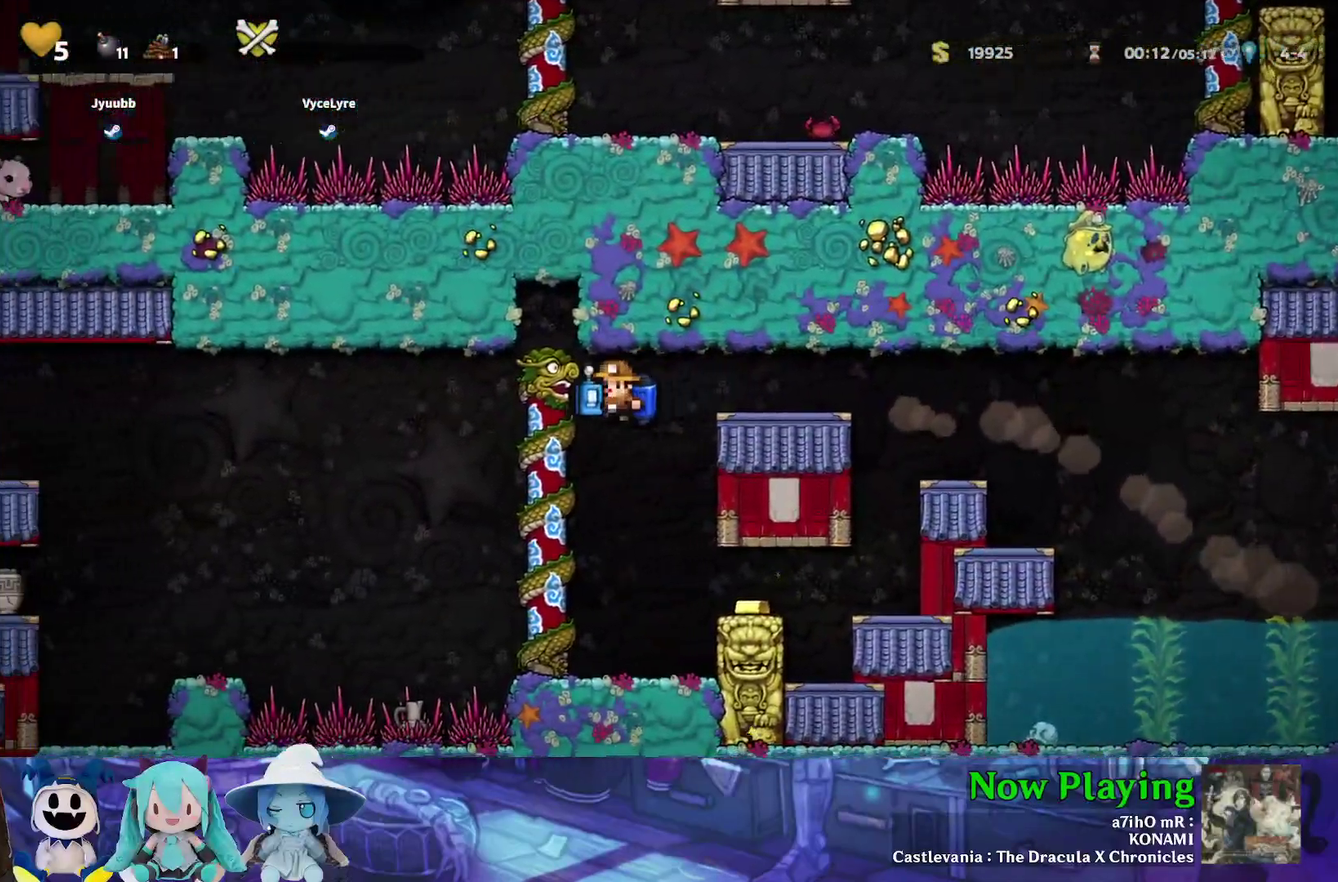
{"dt_ms": 500, "buttons": ["Y", "DPAD_LEFT"], "left_stick": "center", "right_stick": "center", "events": [[117, "B", "down"], [217, "B", "up"]]}
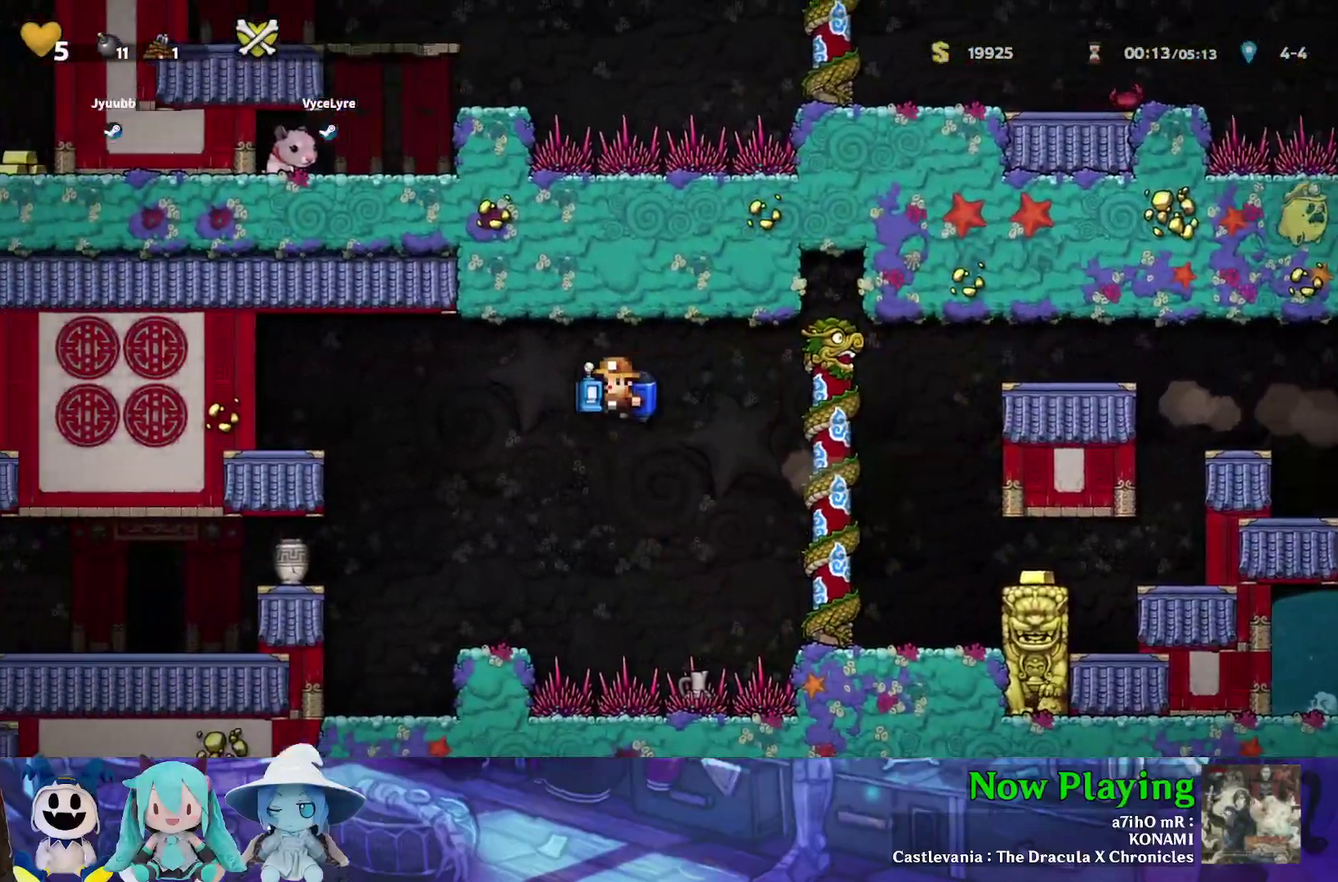
{"dt_ms": 300, "buttons": ["B", "Y", "DPAD_LEFT"], "left_stick": "center", "right_stick": "center", "events": [[283, "B", "down"]]}
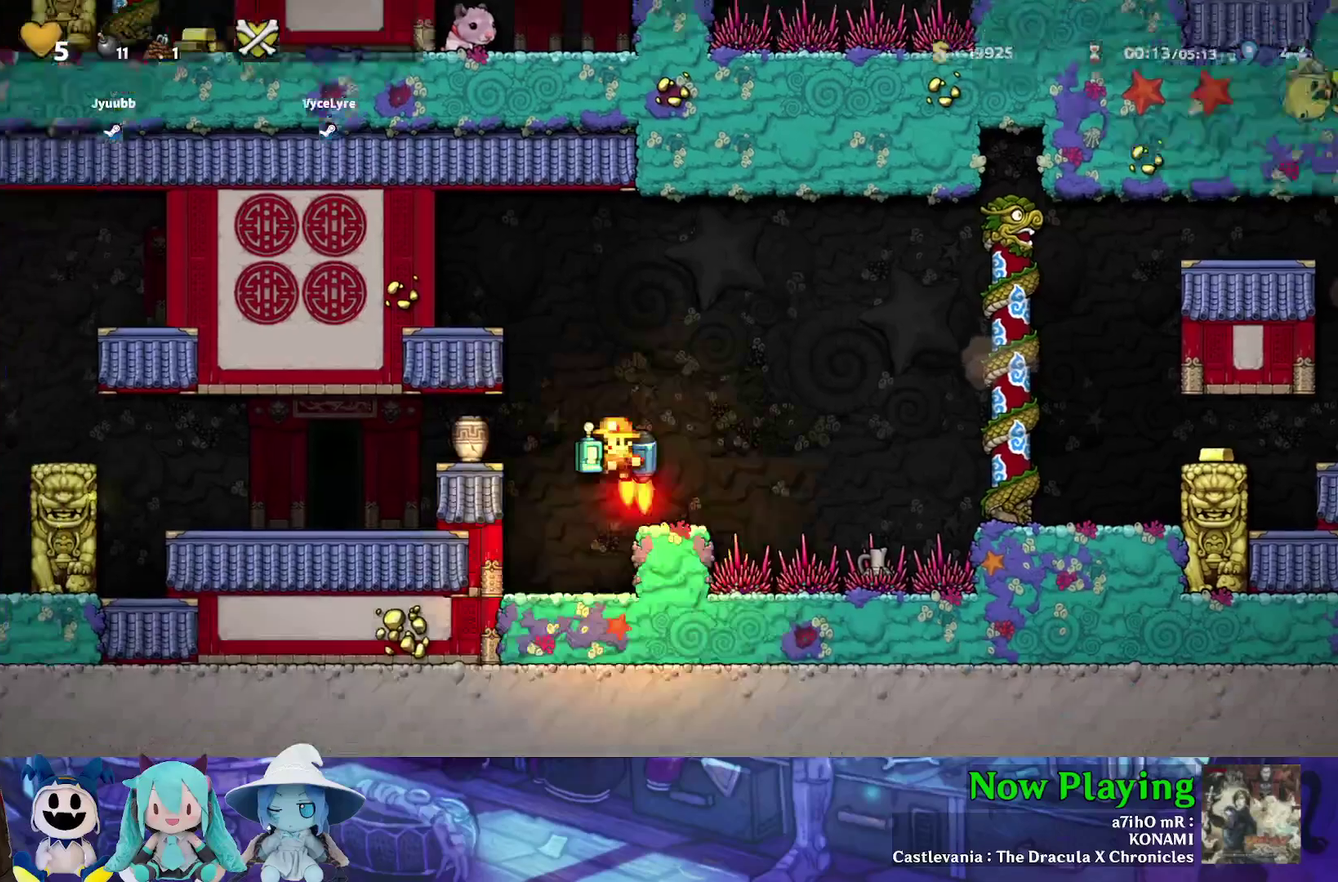
{"dt_ms": 600, "buttons": ["DPAD_LEFT"], "left_stick": "center", "right_stick": "center", "events": [[67, "B", "up"], [450, "DPAD_LEFT", "up"], [467, "Y", "up"], [567, "DPAD_LEFT", "down"]]}
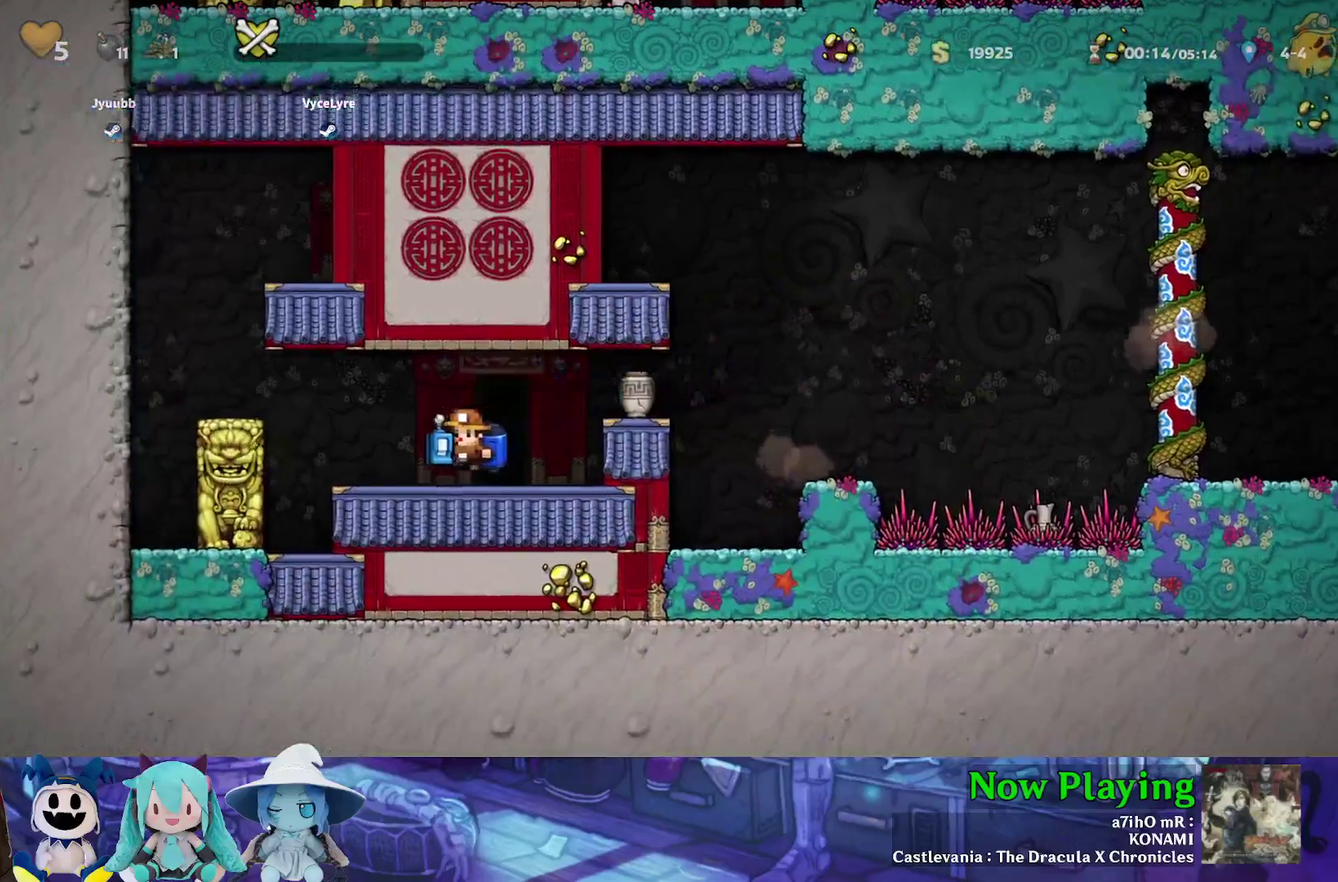
{"dt_ms": 600, "buttons": ["R1"], "left_stick": "center", "right_stick": "center", "events": [[50, "R1", "down"], [67, "DPAD_LEFT", "up"], [133, "R1", "up"], [200, "R1", "down"], [250, "R1", "up"], [317, "DPAD_RIGHT", "down"], [433, "R1", "down"], [500, "R1", "up"], [550, "DPAD_RIGHT", "up"], [600, "R1", "down"]]}
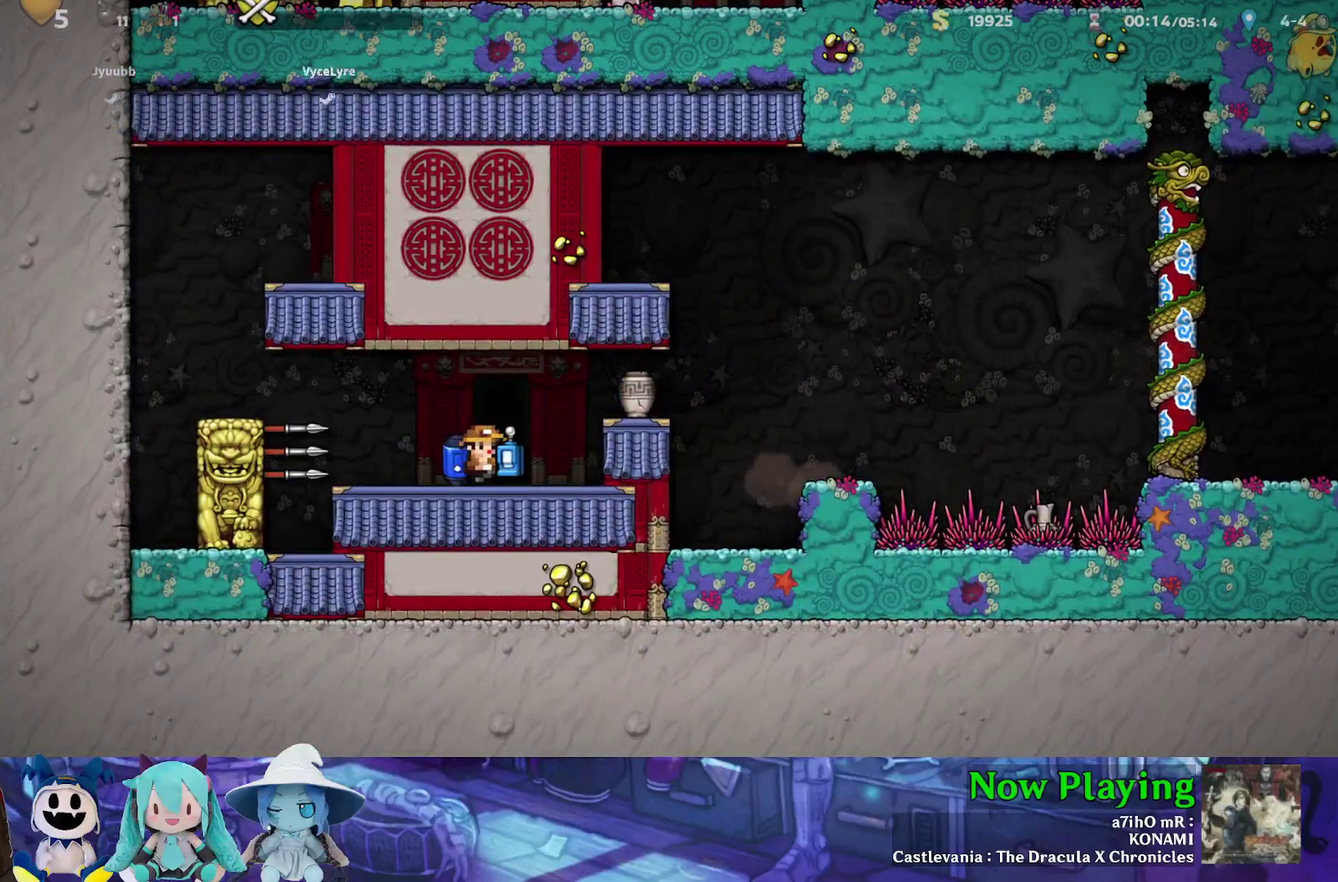
{"dt_ms": 300, "buttons": [], "left_stick": "center", "right_stick": "center", "events": [[50, "R1", "up"], [167, "R1", "down"], [233, "R1", "up"]]}
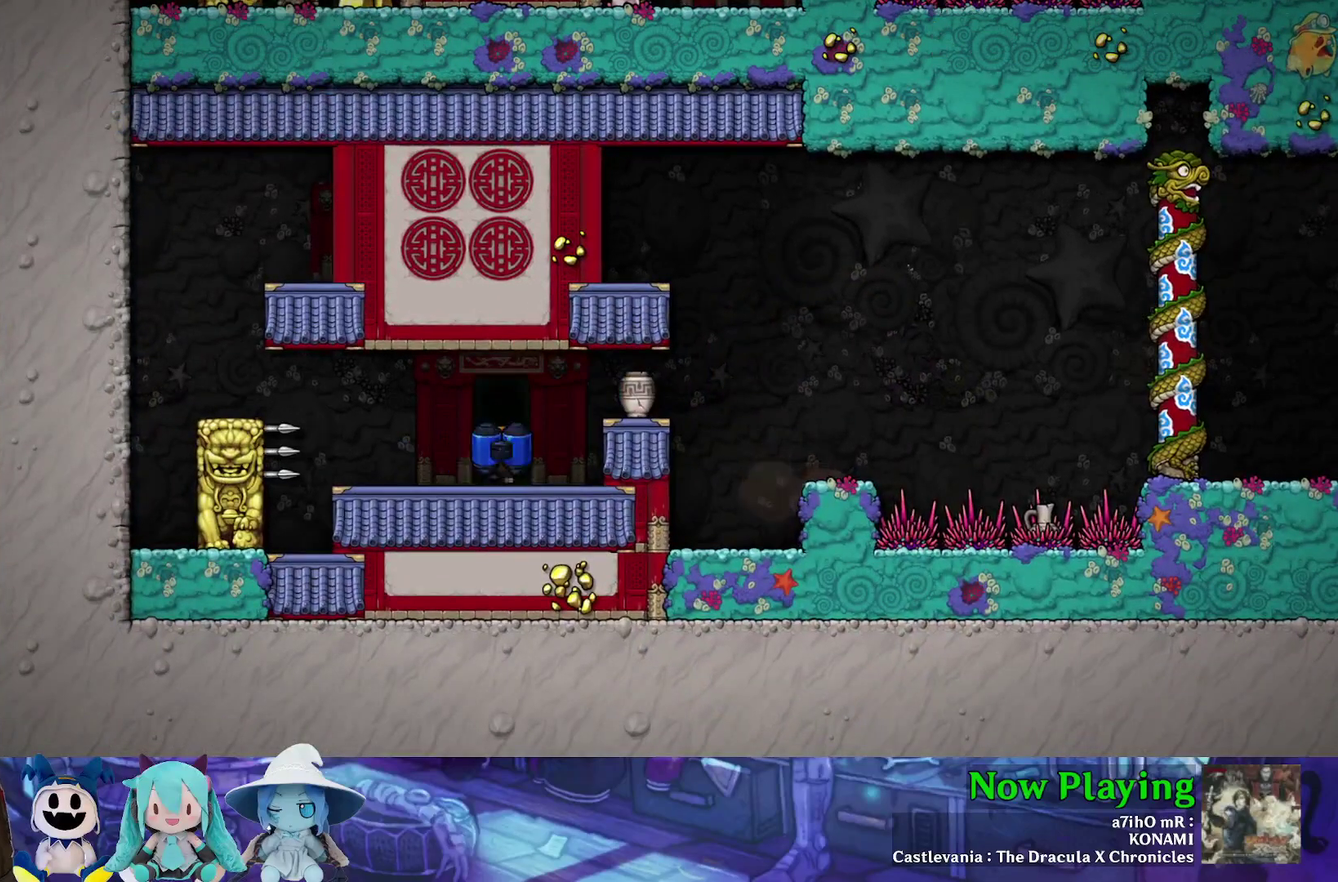
{"dt_ms": 600, "buttons": ["B"], "left_stick": "center", "right_stick": "center", "events": [[133, "B", "down"], [183, "B", "up"], [250, "B", "down"], [317, "B", "up"], [383, "B", "down"], [467, "B", "up"], [533, "B", "down"]]}
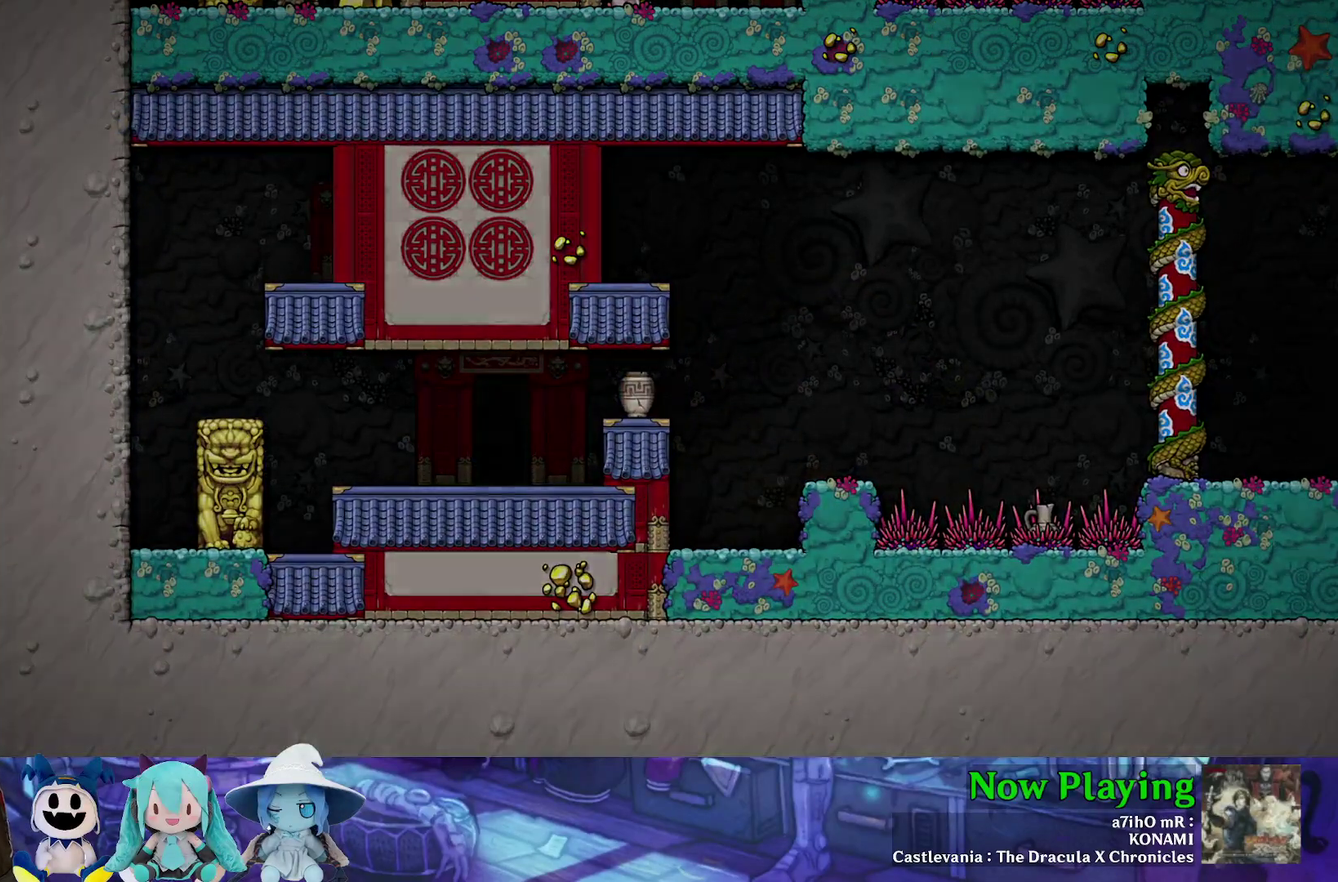
{"dt_ms": 500, "buttons": [], "left_stick": "center", "right_stick": "center", "events": [[167, "B", "up"], [217, "B", "down"], [333, "B", "up"], [383, "B", "down"], [483, "B", "up"]]}
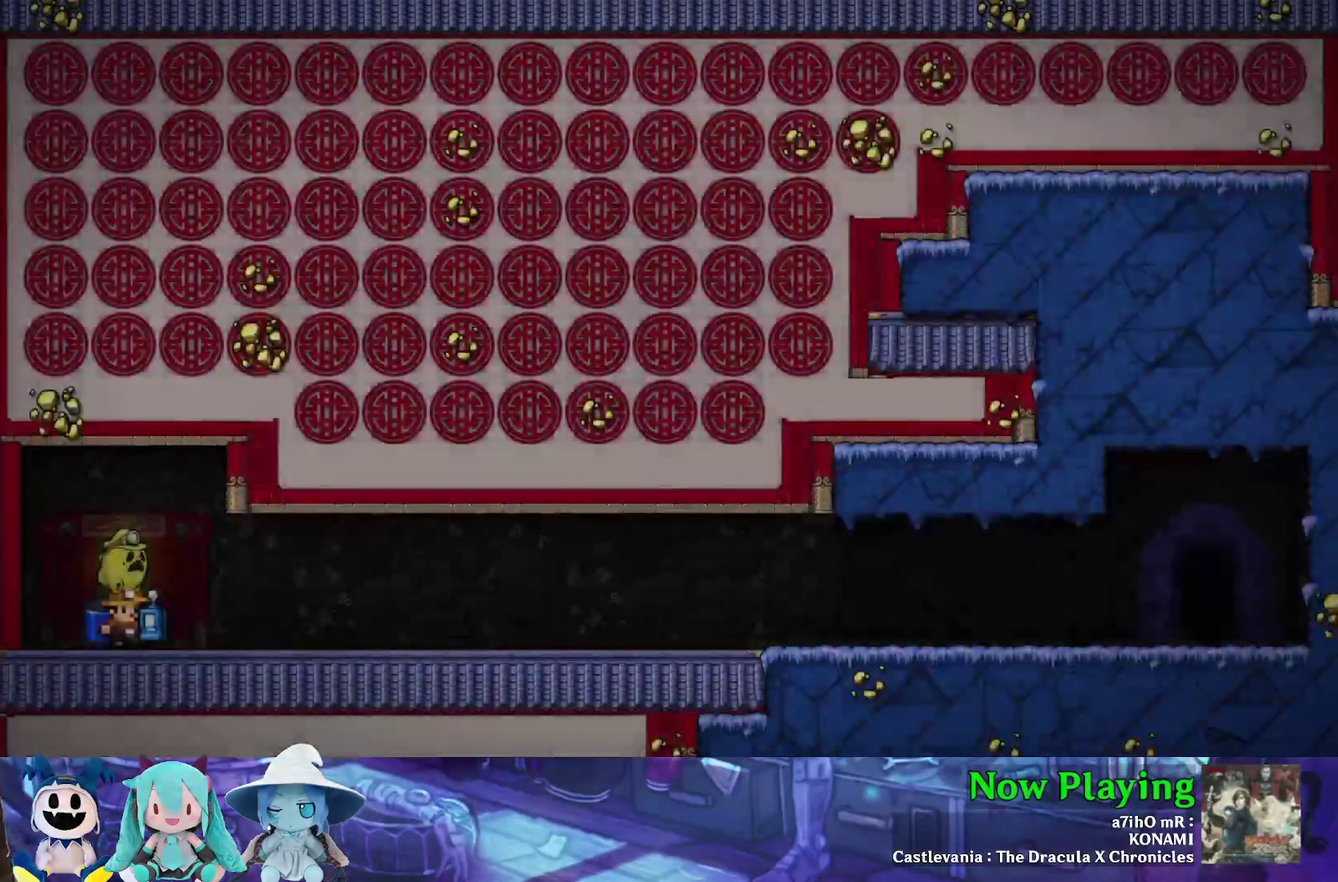
{"dt_ms": 600, "buttons": [], "left_stick": "center", "right_stick": "center", "events": [[50, "B", "down"], [133, "B", "up"], [200, "B", "down"], [283, "B", "up"], [350, "B", "down"], [433, "B", "up"], [500, "B", "down"], [600, "B", "up"]]}
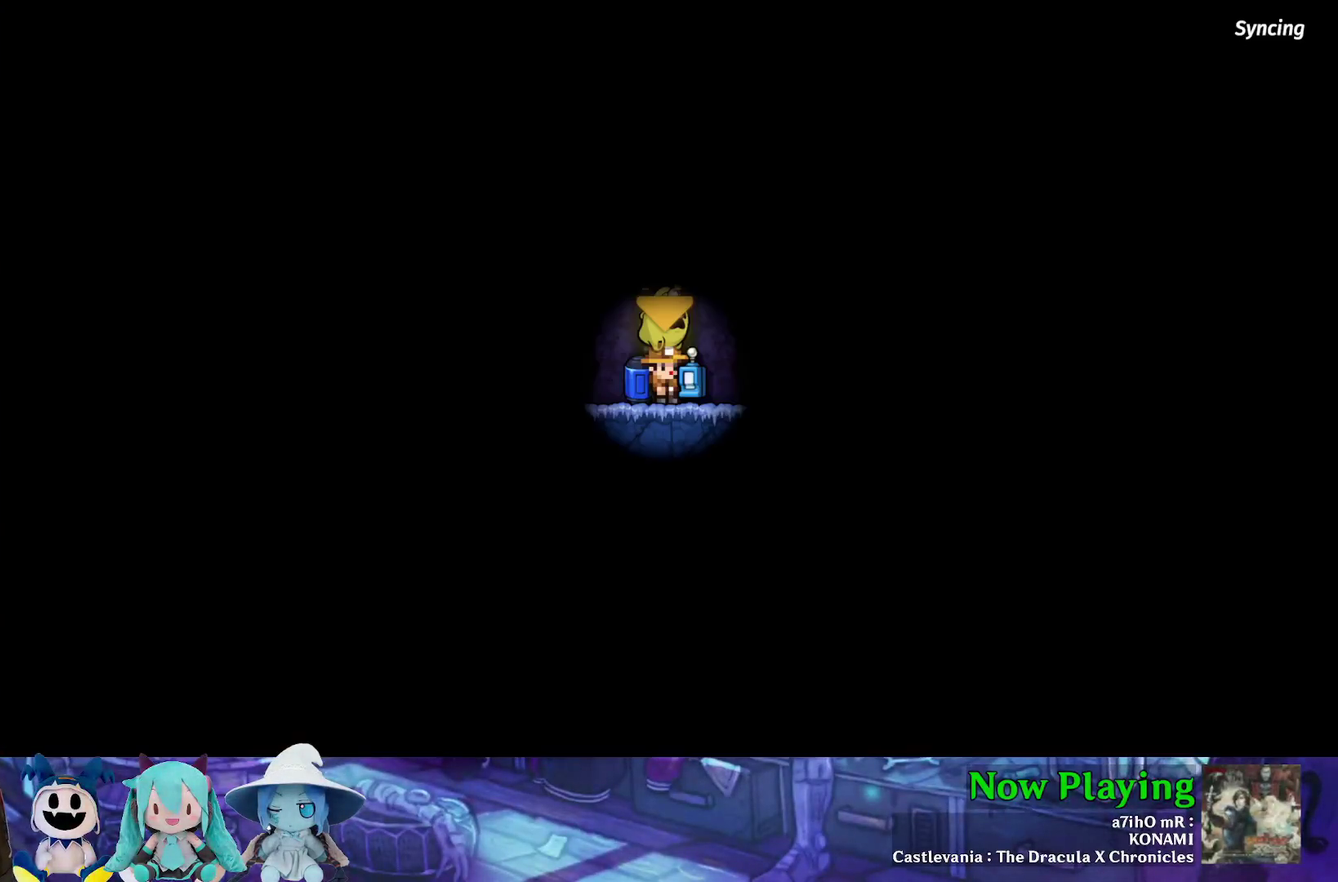
{"dt_ms": 500, "buttons": [], "left_stick": "center", "right_stick": "center", "events": []}
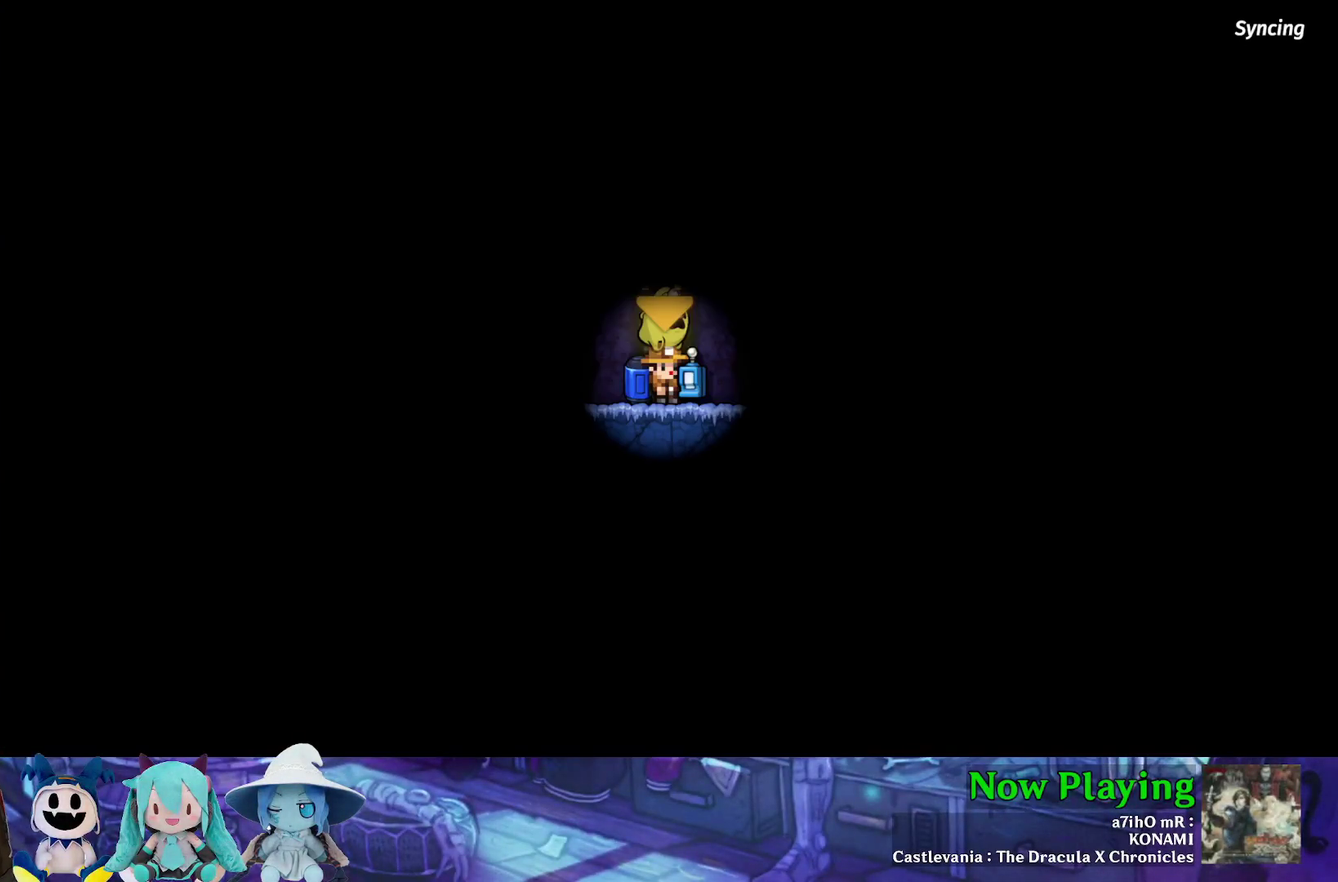
{"dt_ms": 500, "buttons": [], "left_stick": "center", "right_stick": "center", "events": []}
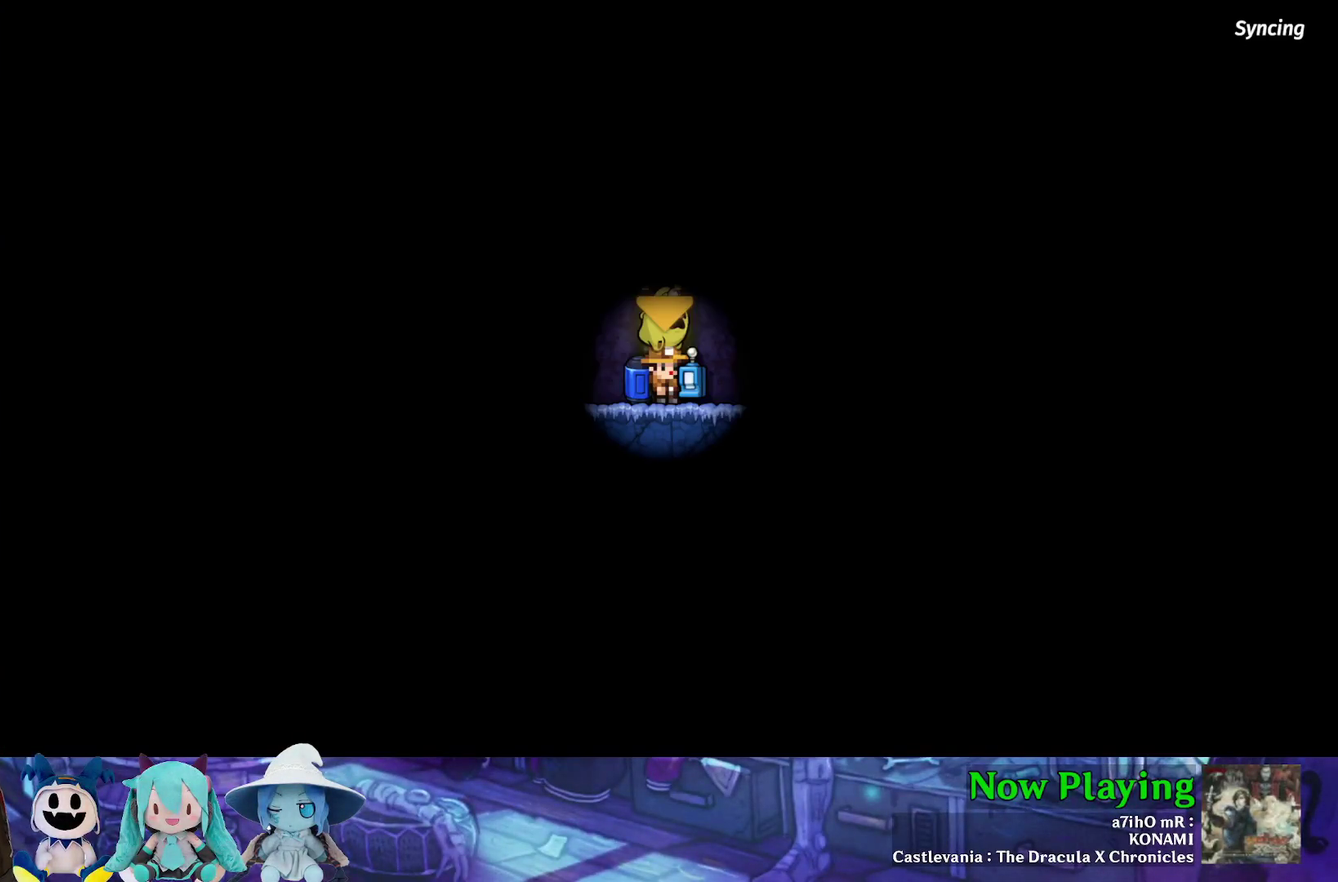
{"dt_ms": 500, "buttons": [], "left_stick": "center", "right_stick": "center", "events": []}